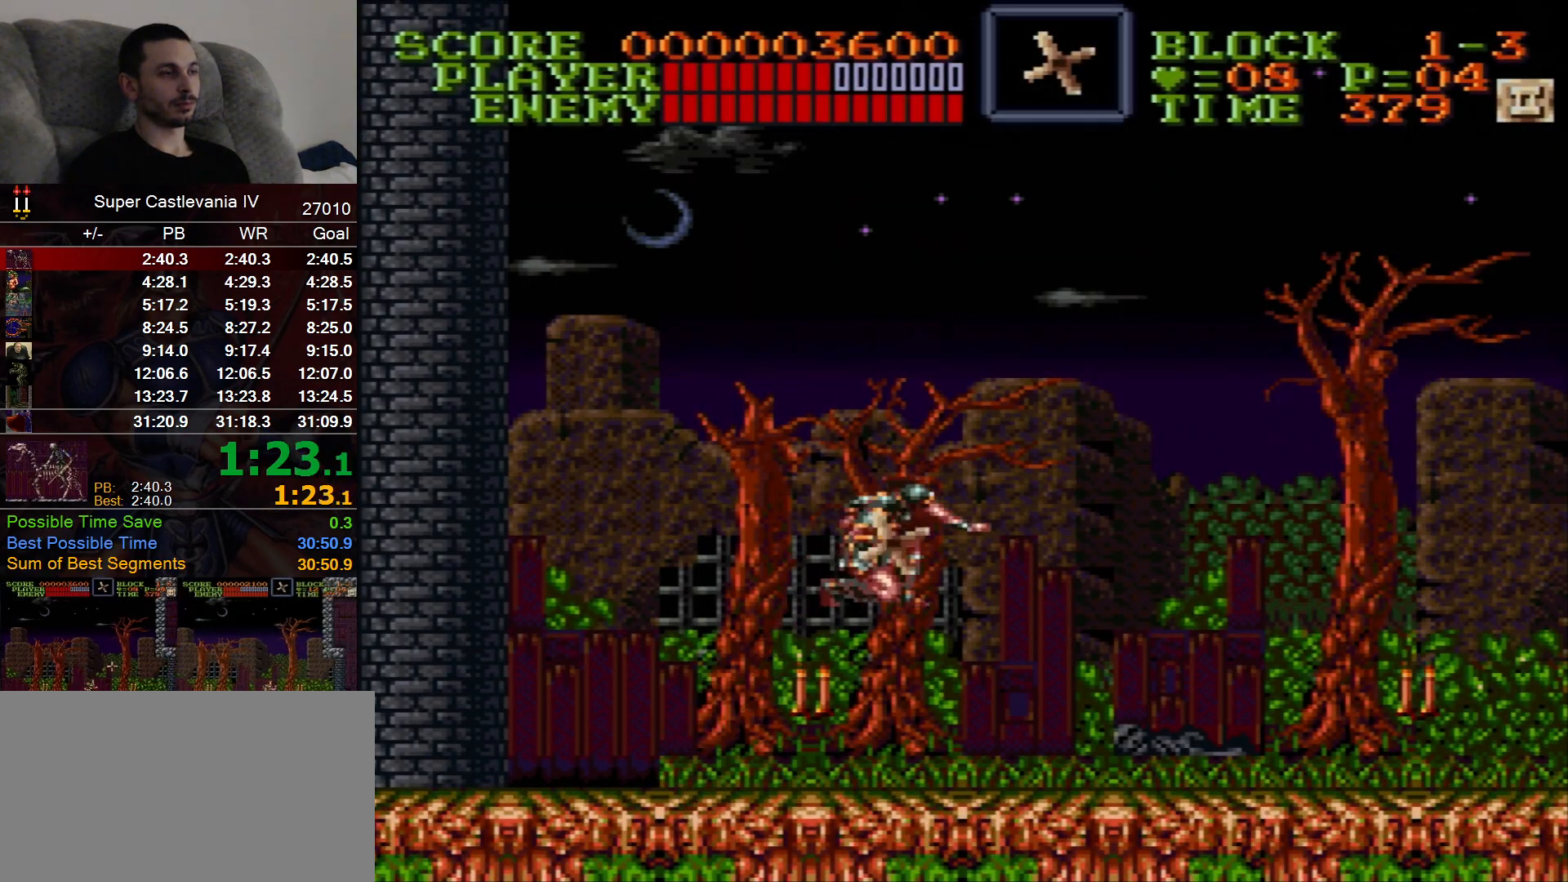
Gameplay with a controller (Nintendo layout); each line is a JSON object with the inputs held at the frame after it (dt_ms = milliseconds from this image to that frame). "events" lists button and stick changes between this image and that frame as [ms after this image, input, new state], when the widget could be followed in between. Not read: L1 L3 R1 R3 Y.
{"dt_ms": 500, "buttons": ["DPAD_RIGHT"], "events": []}
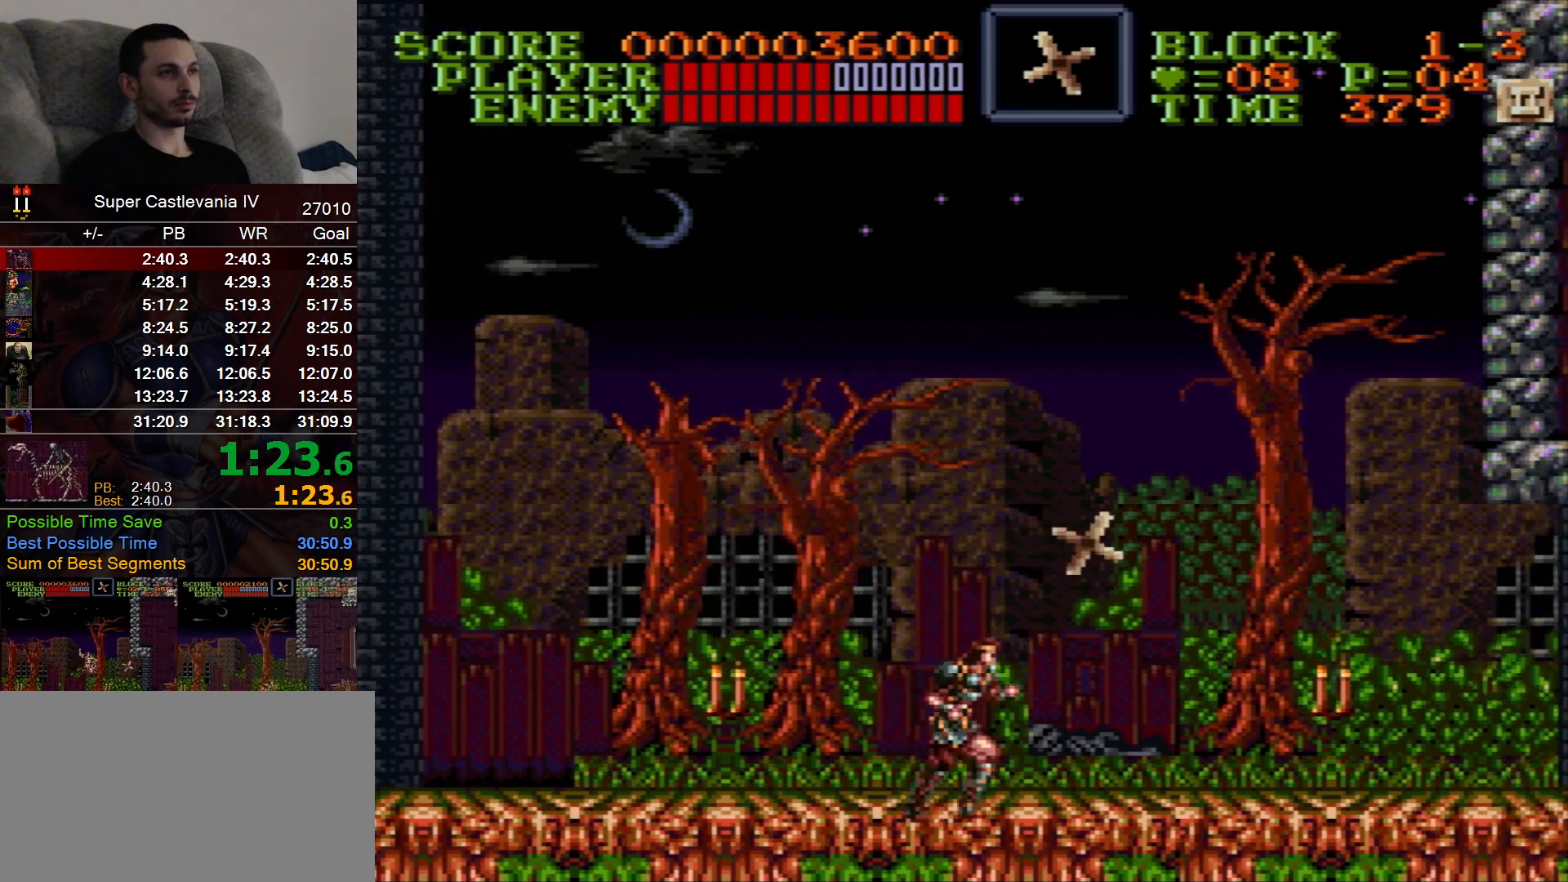
{"dt_ms": 500, "buttons": ["DPAD_RIGHT"], "events": [[417, "B", "down"], [500, "B", "up"]]}
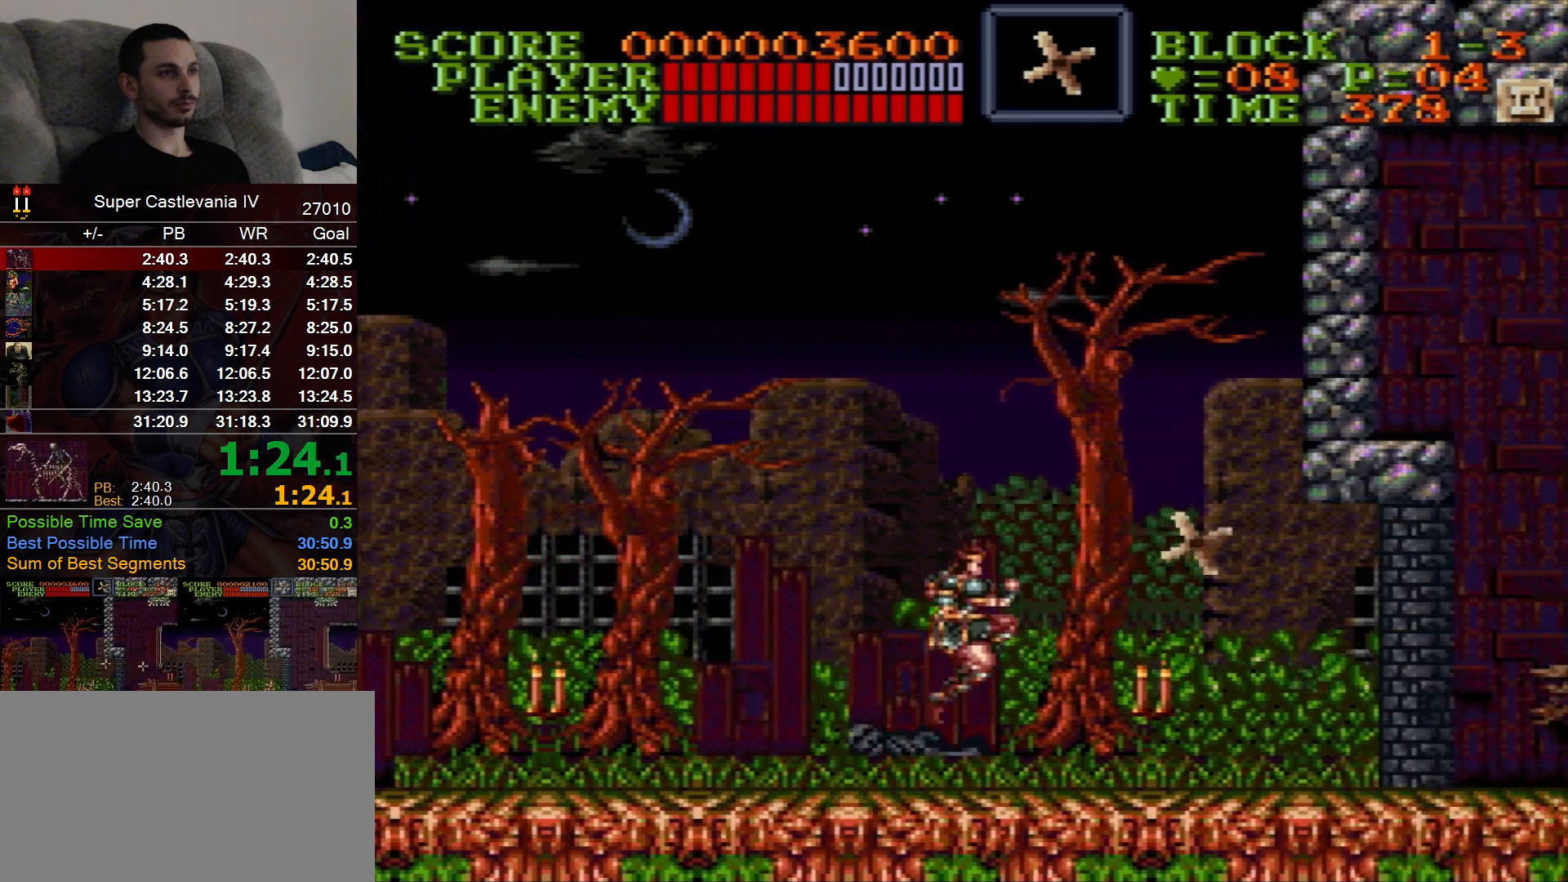
{"dt_ms": 500, "buttons": ["DPAD_RIGHT"], "events": [[67, "X", "down"], [117, "X", "up"]]}
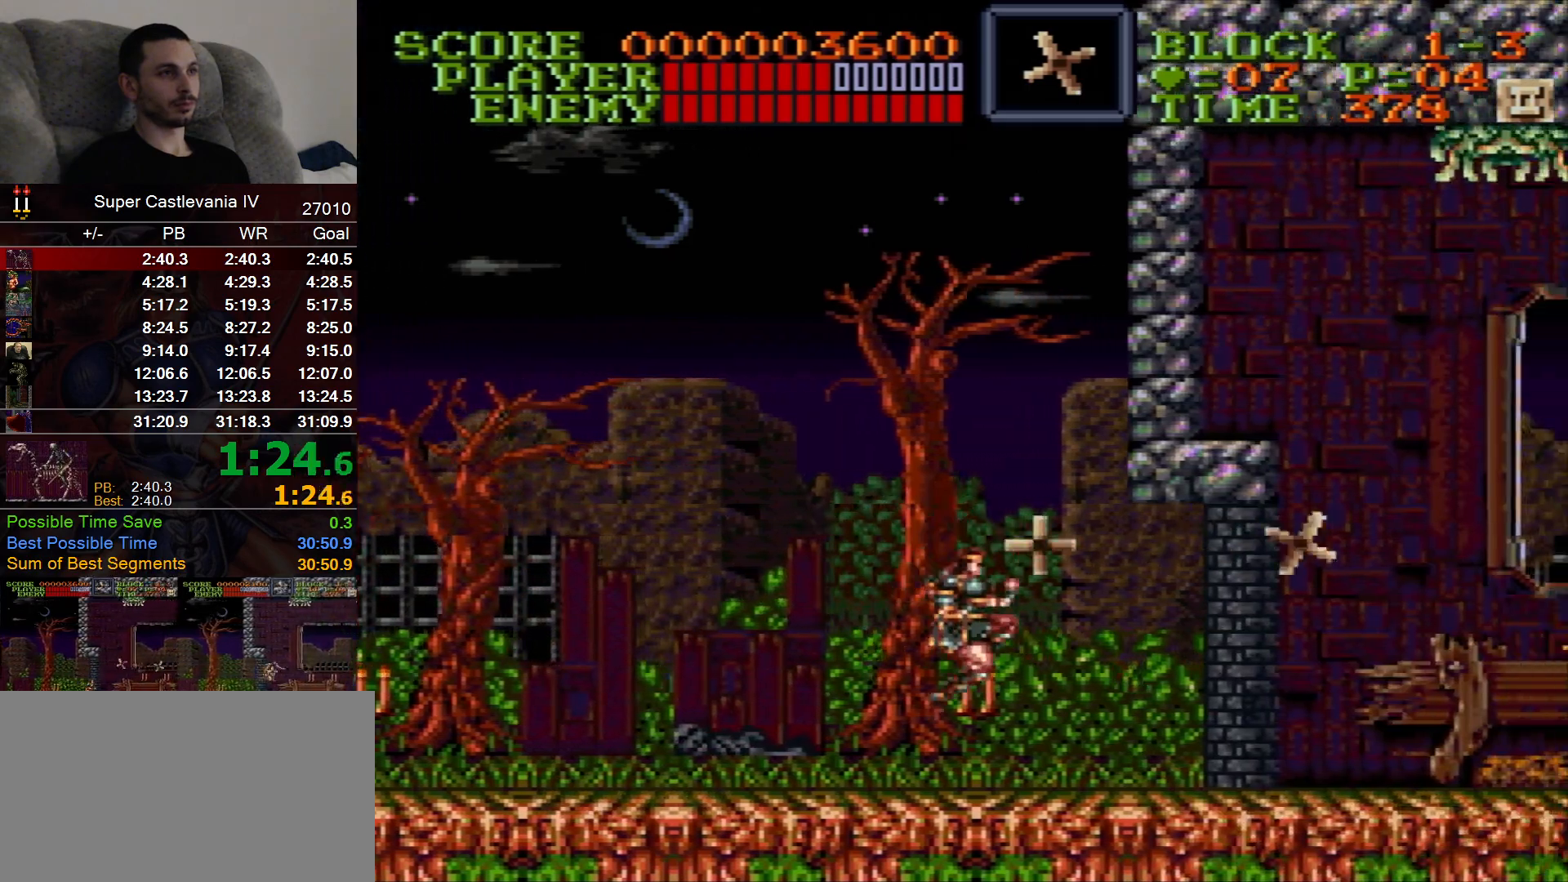
{"dt_ms": 500, "buttons": ["DPAD_RIGHT"], "events": []}
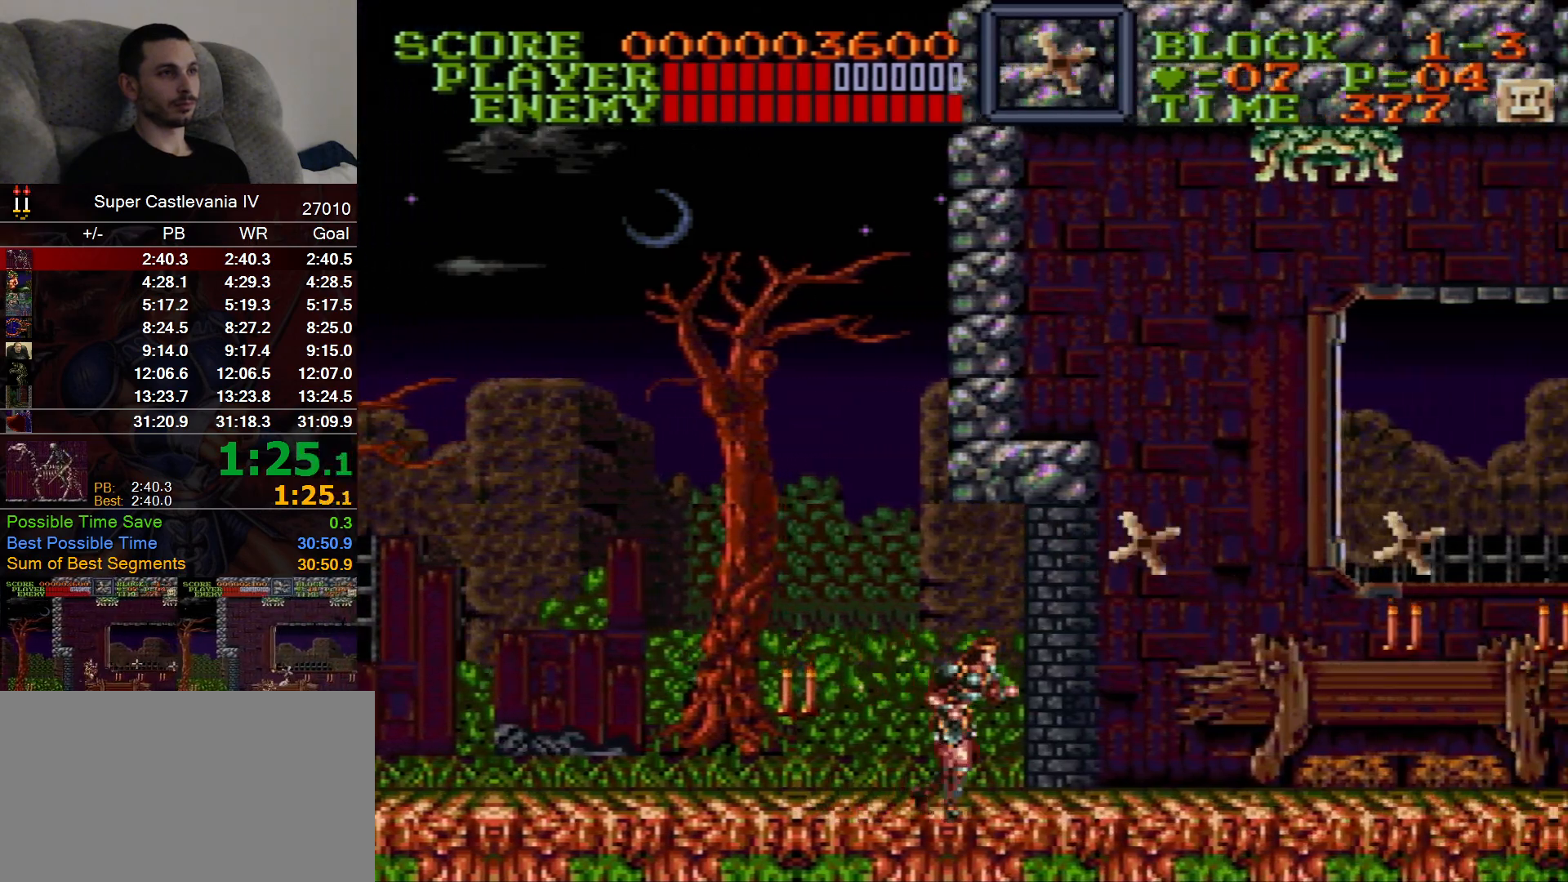
{"dt_ms": 500, "buttons": ["B", "DPAD_RIGHT"], "events": [[483, "B", "down"]]}
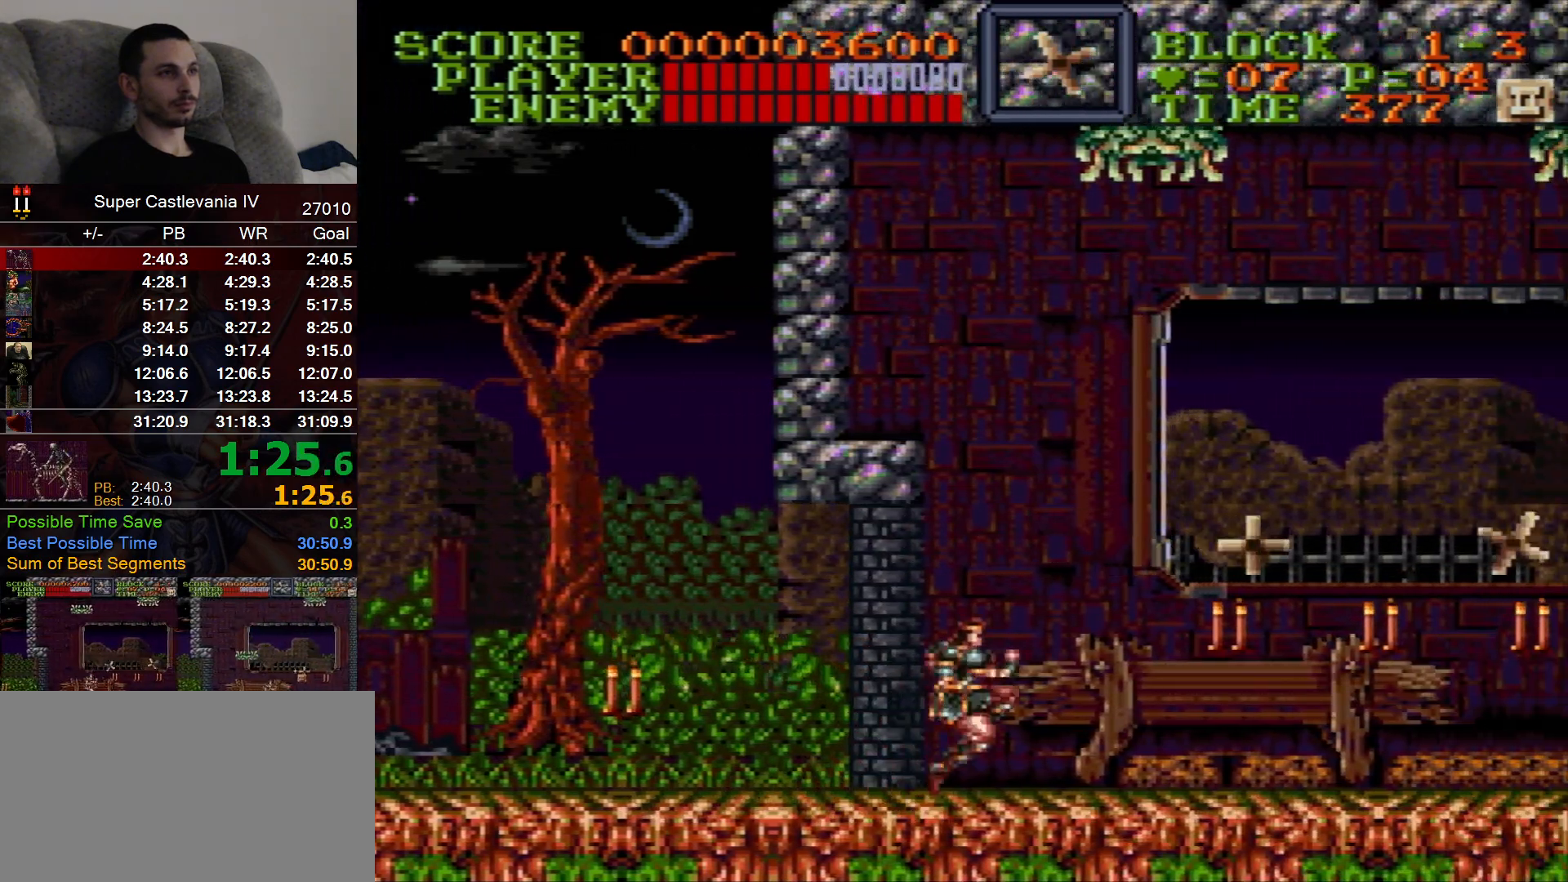
{"dt_ms": 500, "buttons": ["DPAD_RIGHT"], "events": [[83, "B", "up"]]}
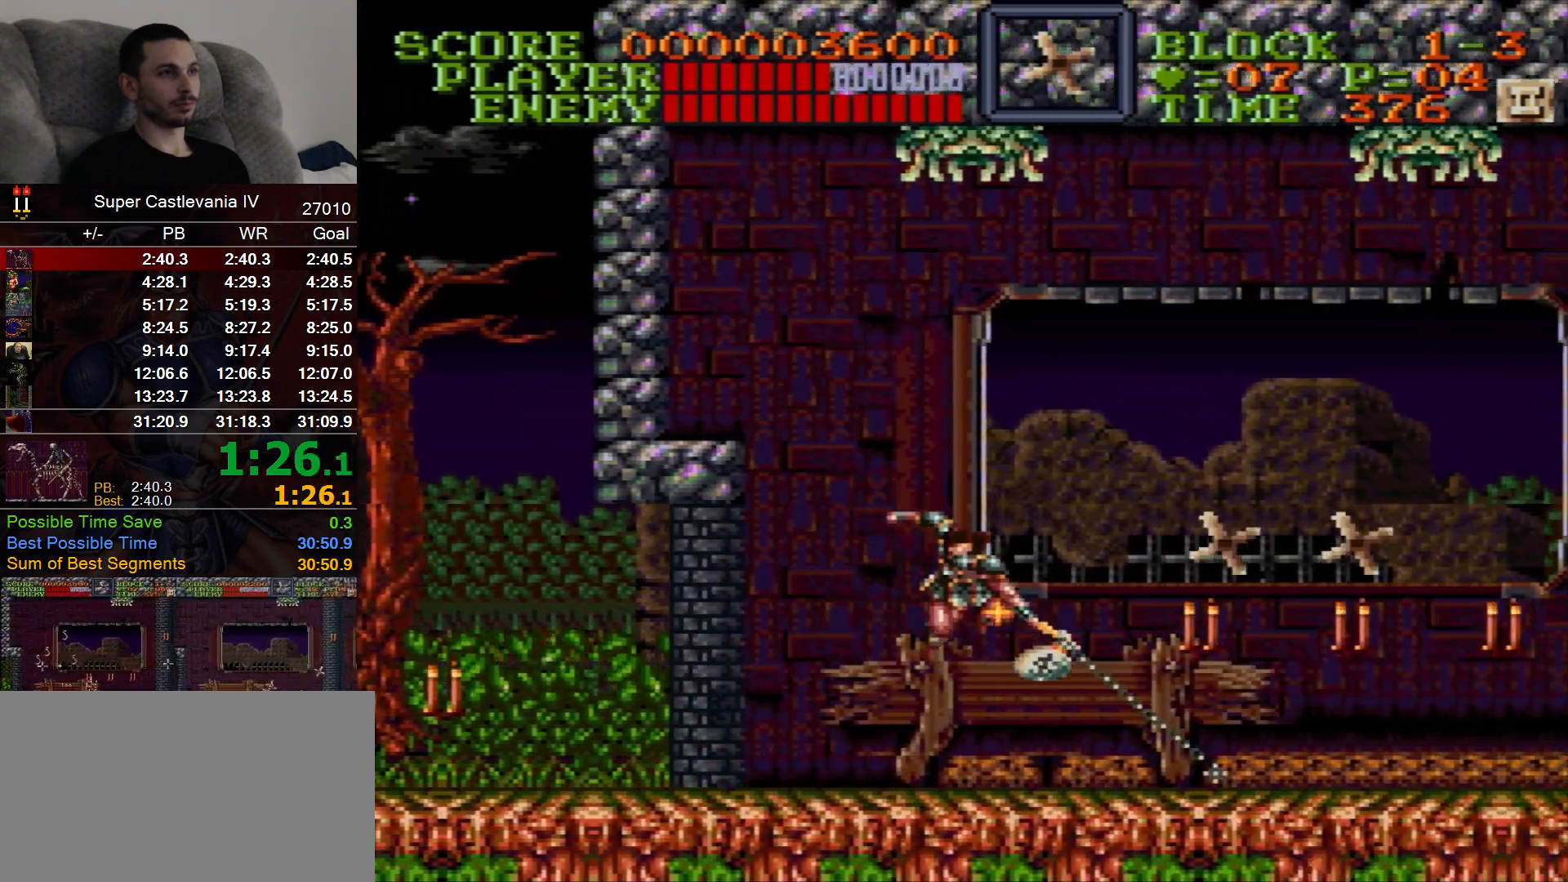
{"dt_ms": 500, "buttons": ["DPAD_RIGHT"], "events": []}
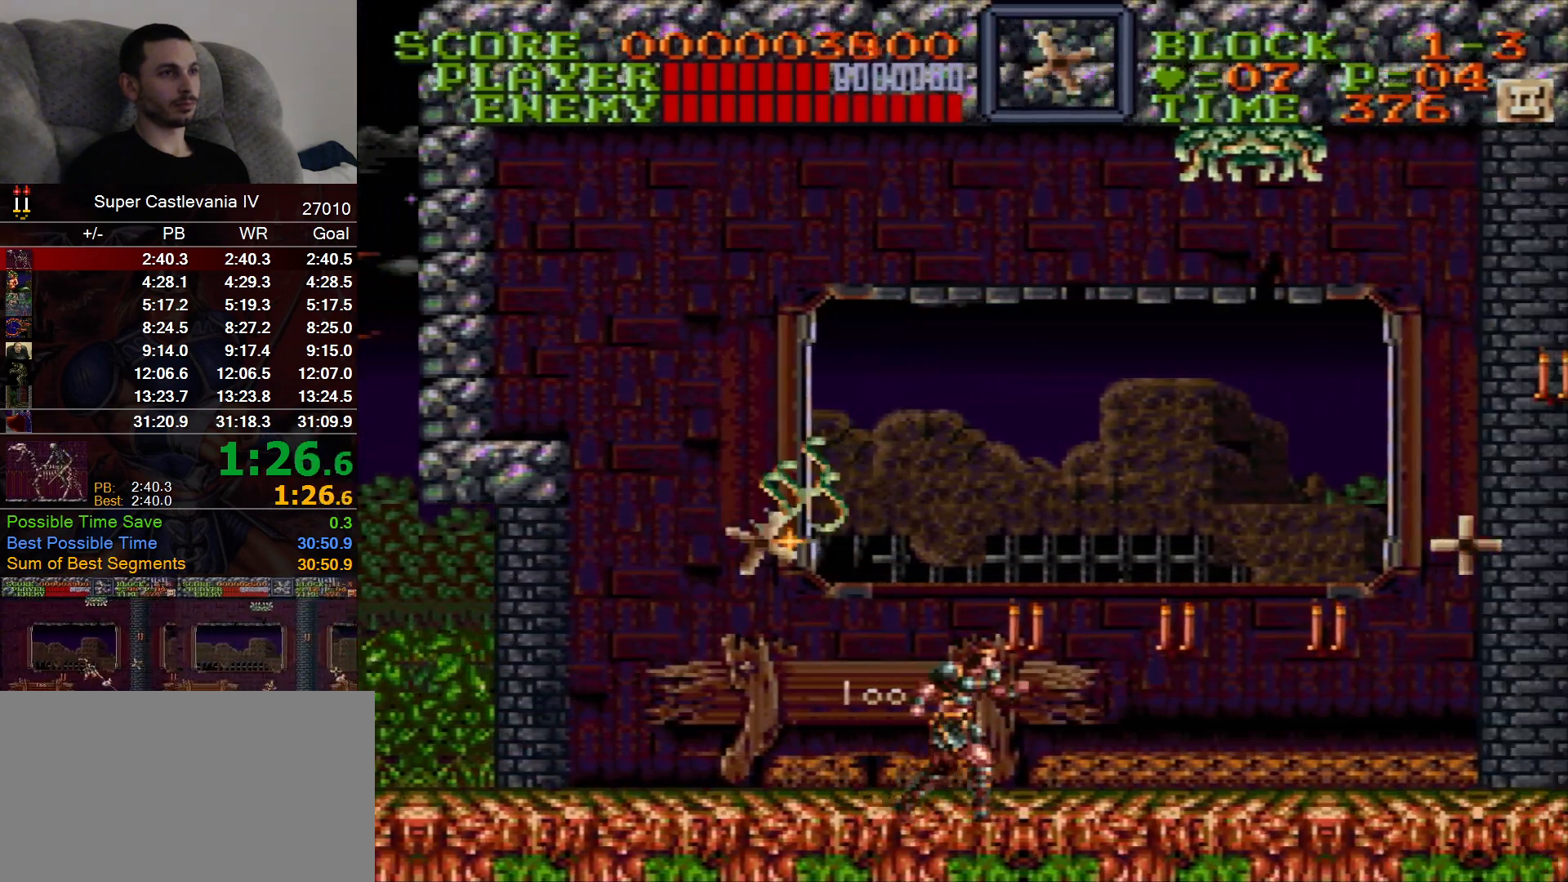
{"dt_ms": 500, "buttons": ["DPAD_RIGHT"], "events": [[133, "B", "down"], [250, "B", "up"]]}
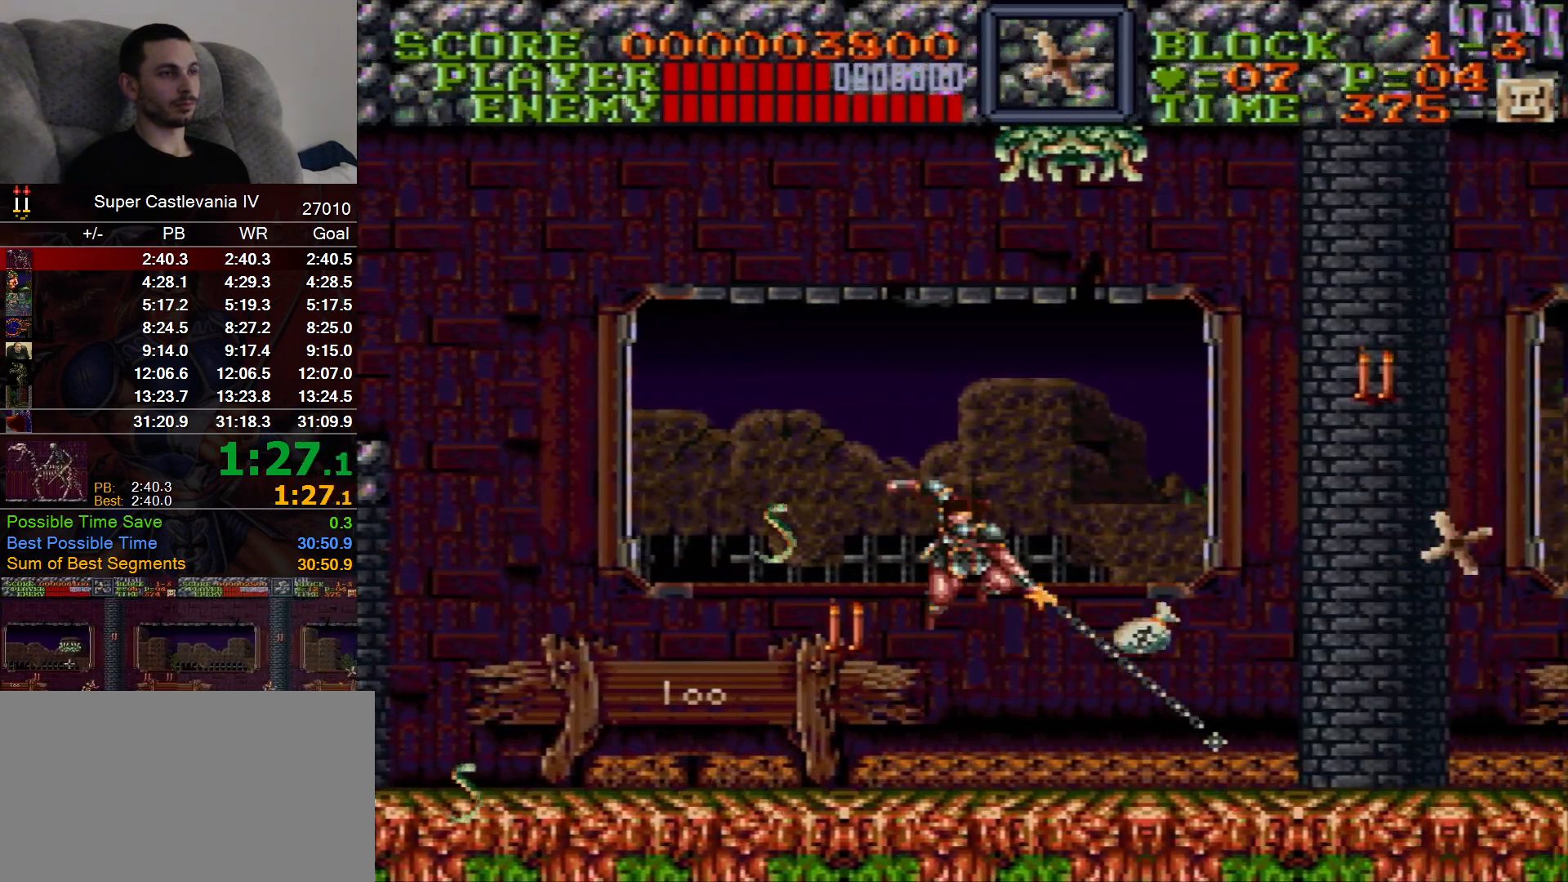
{"dt_ms": 500, "buttons": ["DPAD_RIGHT"], "events": []}
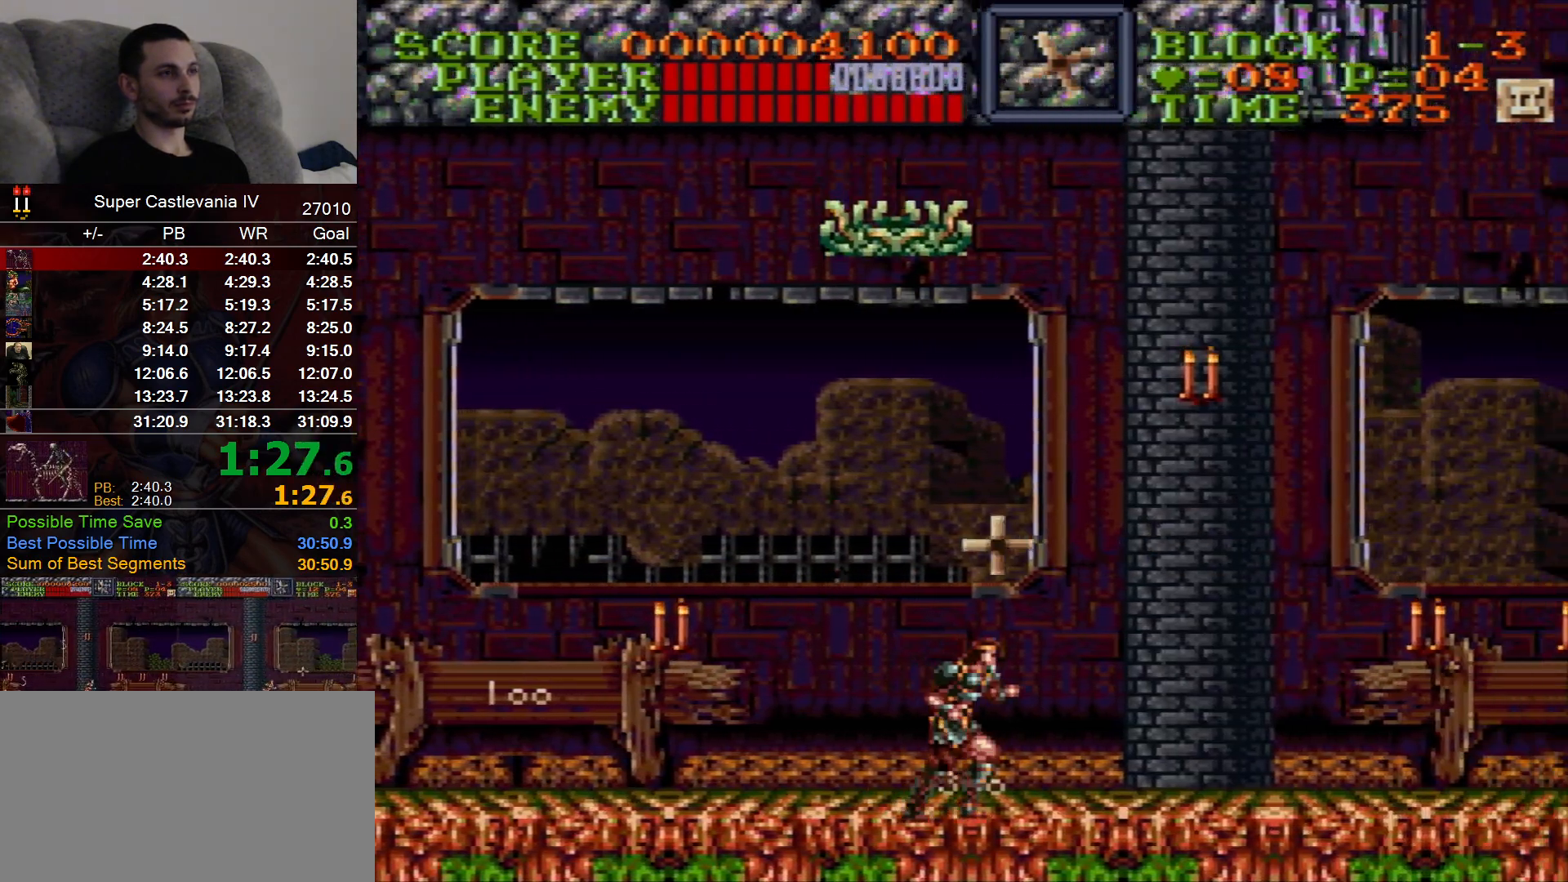
{"dt_ms": 500, "buttons": ["DPAD_RIGHT"], "events": []}
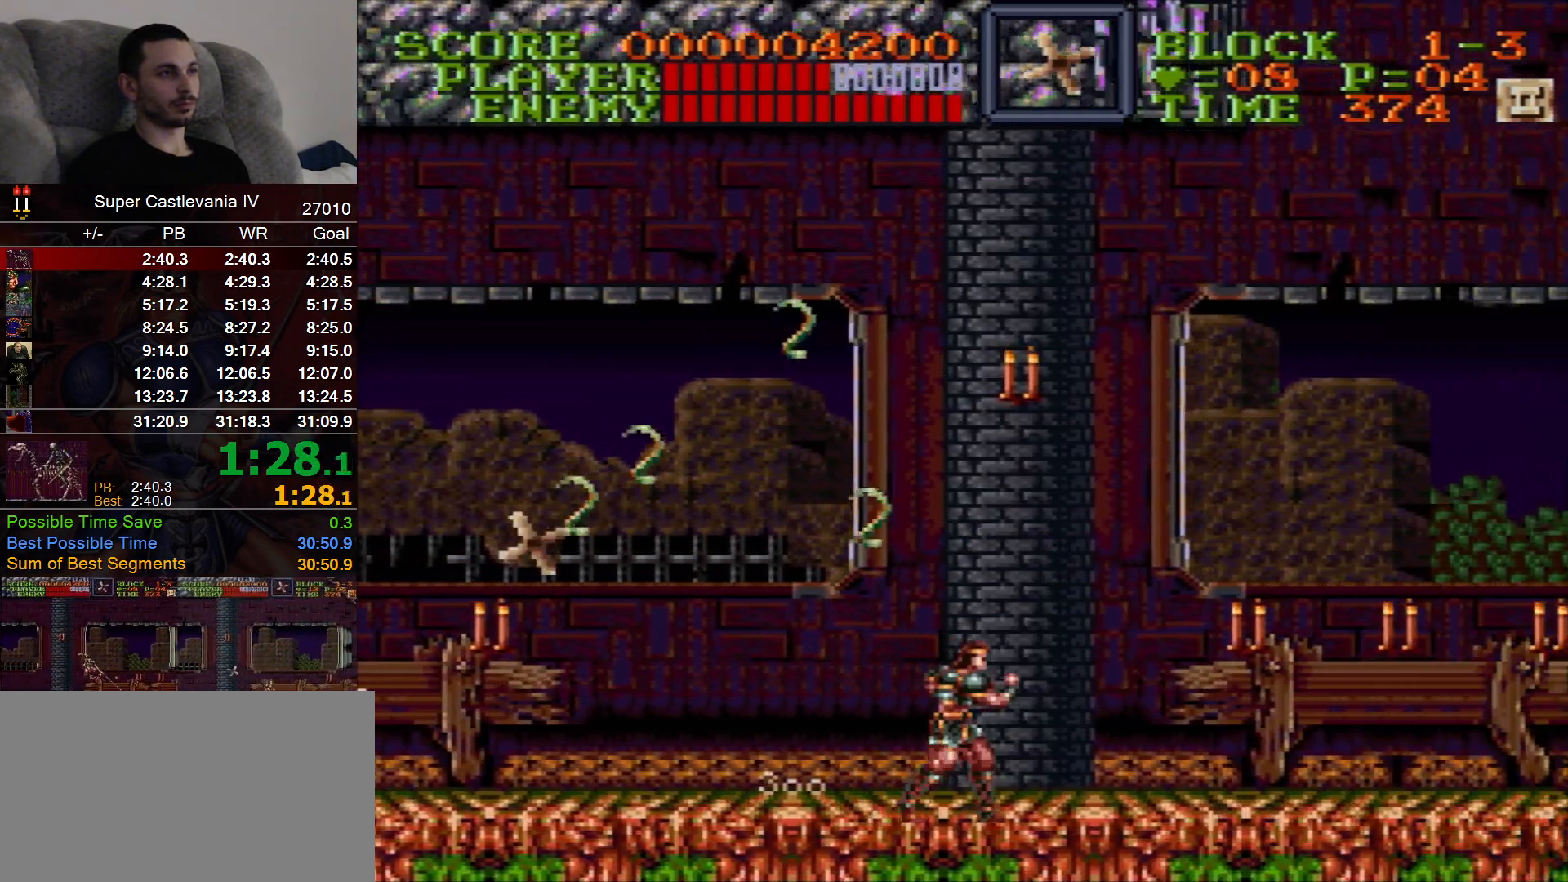
{"dt_ms": 500, "buttons": ["DPAD_RIGHT"], "events": []}
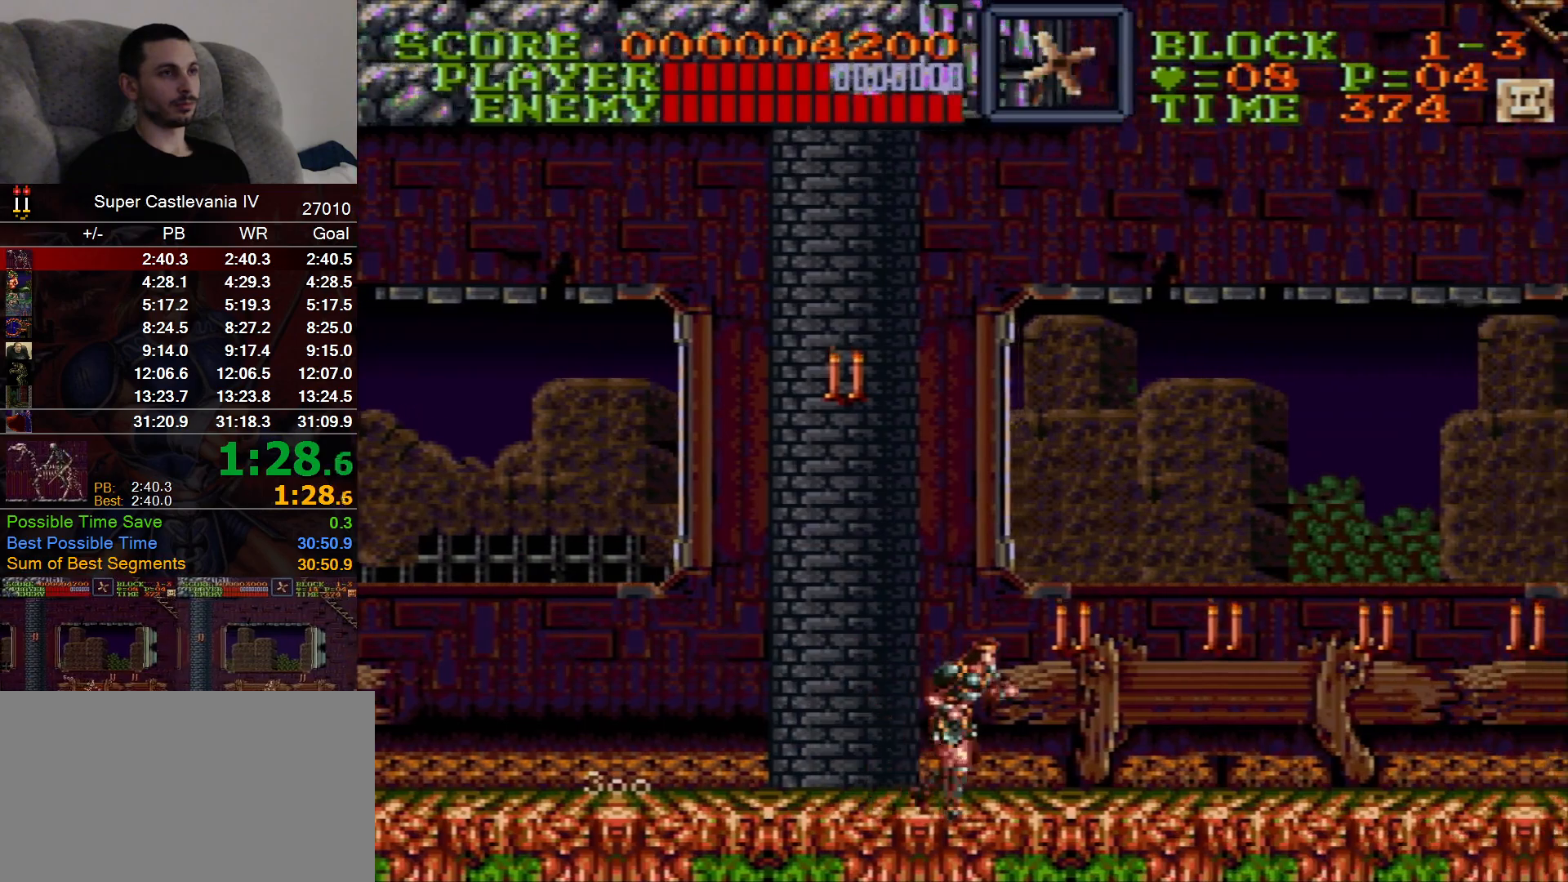
{"dt_ms": 500, "buttons": ["DPAD_RIGHT"], "events": [[33, "B", "down"], [150, "B", "up"], [200, "DPAD_DOWN", "down"], [200, "DPAD_RIGHT", "up"], [317, "DPAD_DOWN", "up"], [417, "DPAD_RIGHT", "down"]]}
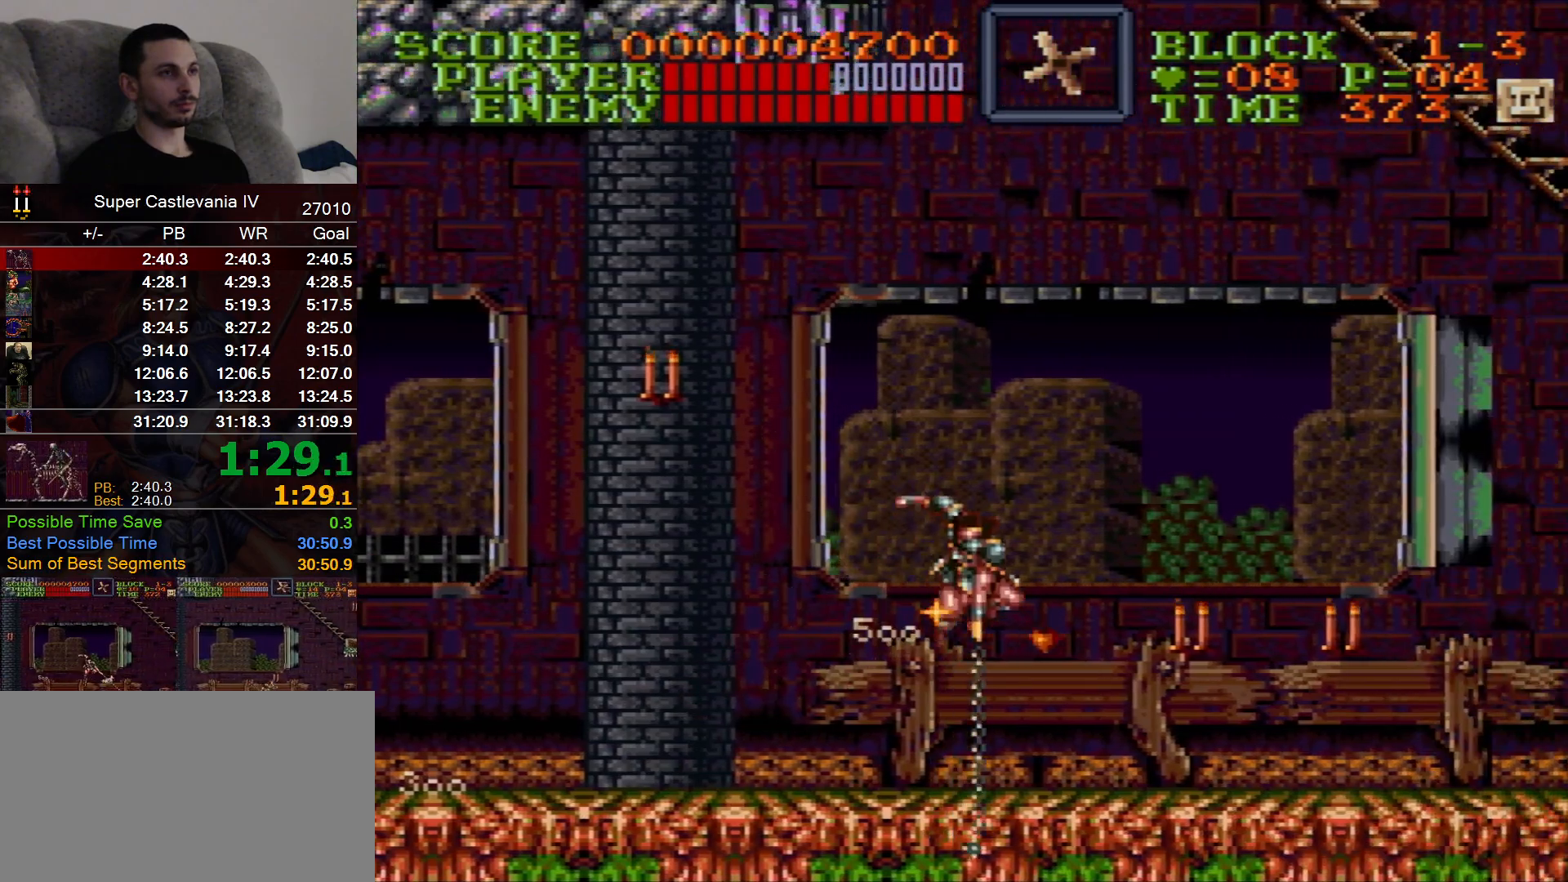
{"dt_ms": 500, "buttons": ["DPAD_RIGHT"], "events": [[250, "B", "down"], [350, "B", "up"]]}
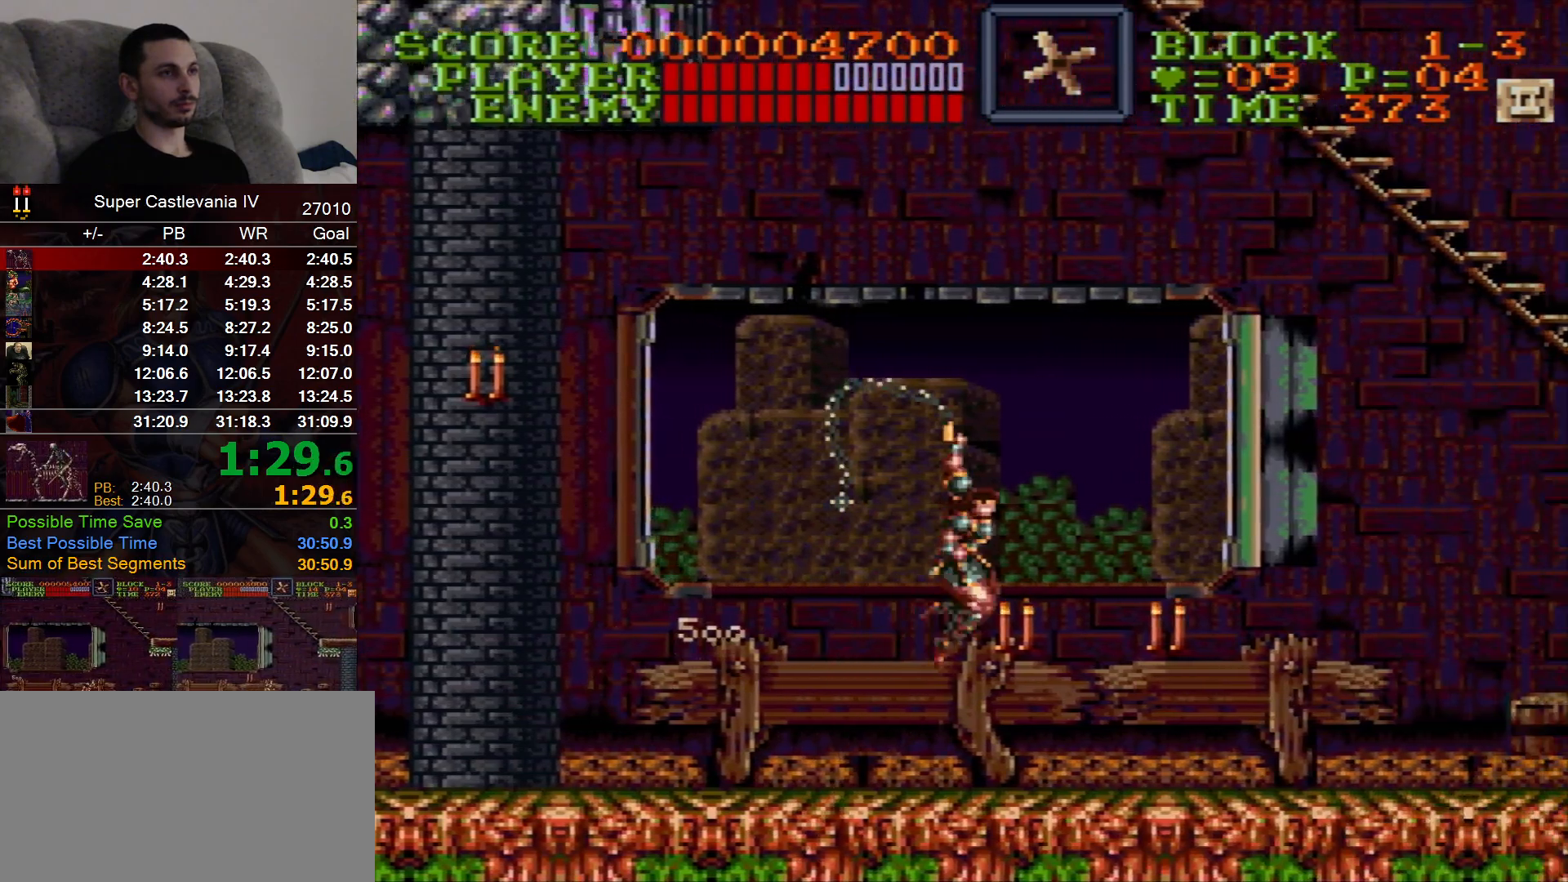
{"dt_ms": 500, "buttons": ["DPAD_RIGHT"]}
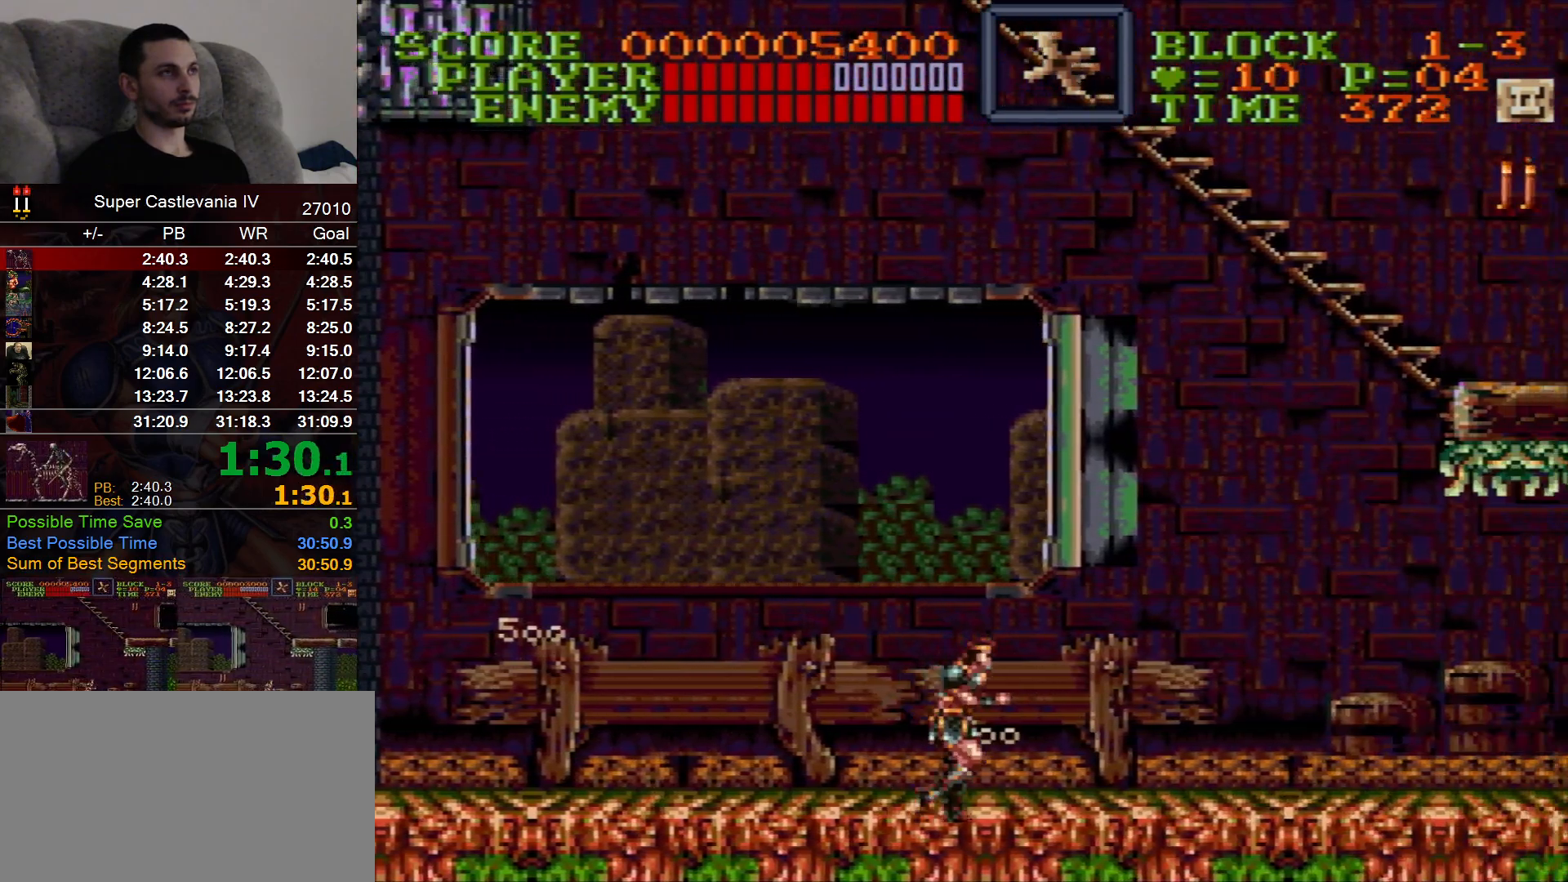
{"dt_ms": 500, "buttons": ["DPAD_RIGHT"], "events": []}
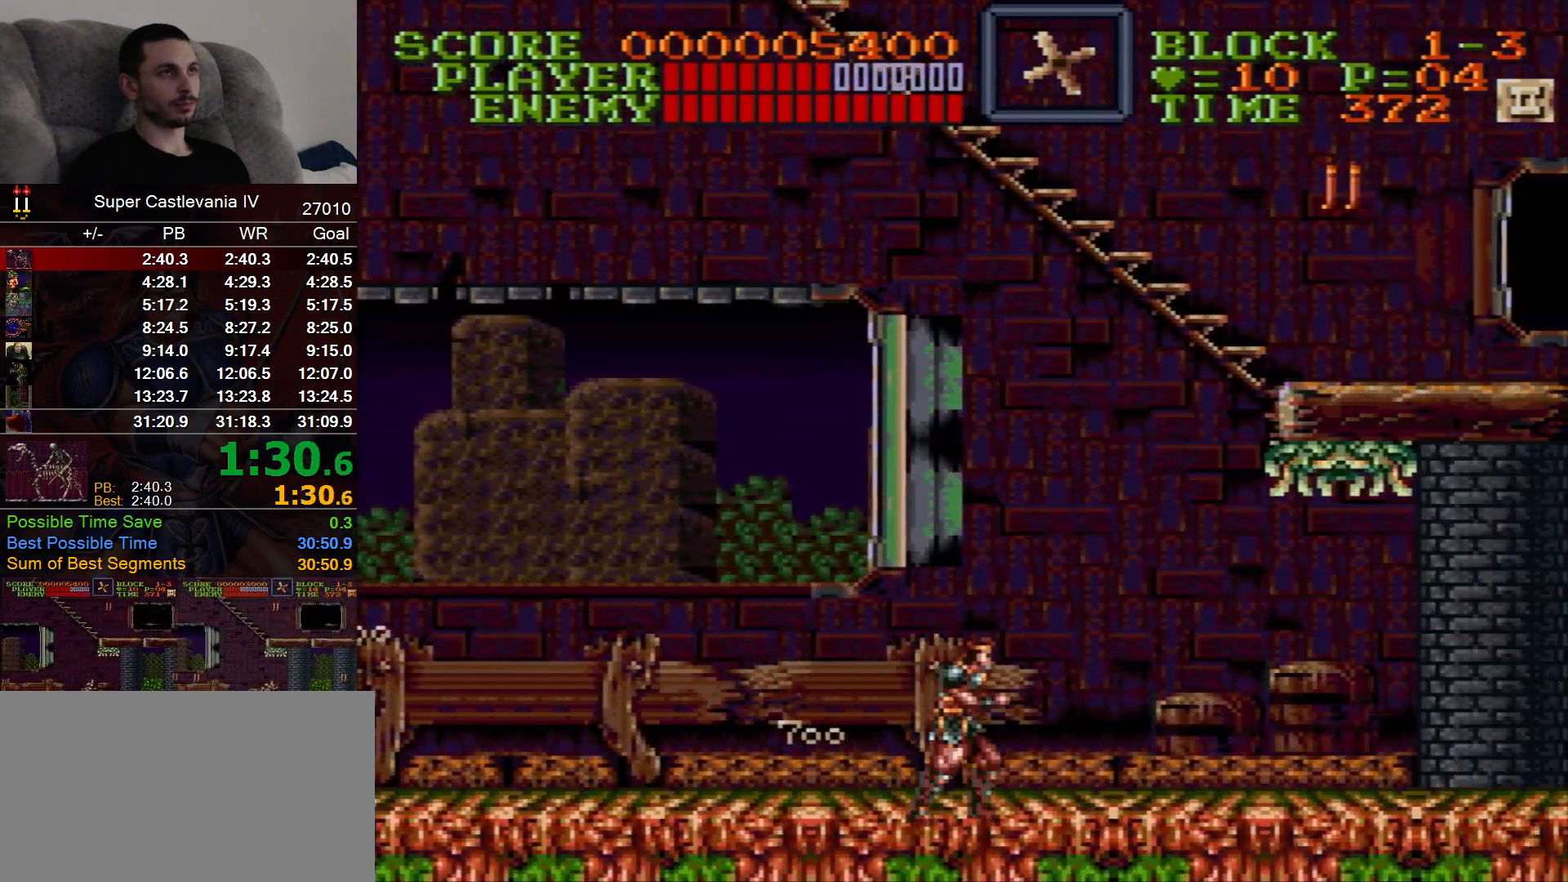
{"dt_ms": 500, "buttons": ["DPAD_RIGHT"], "events": []}
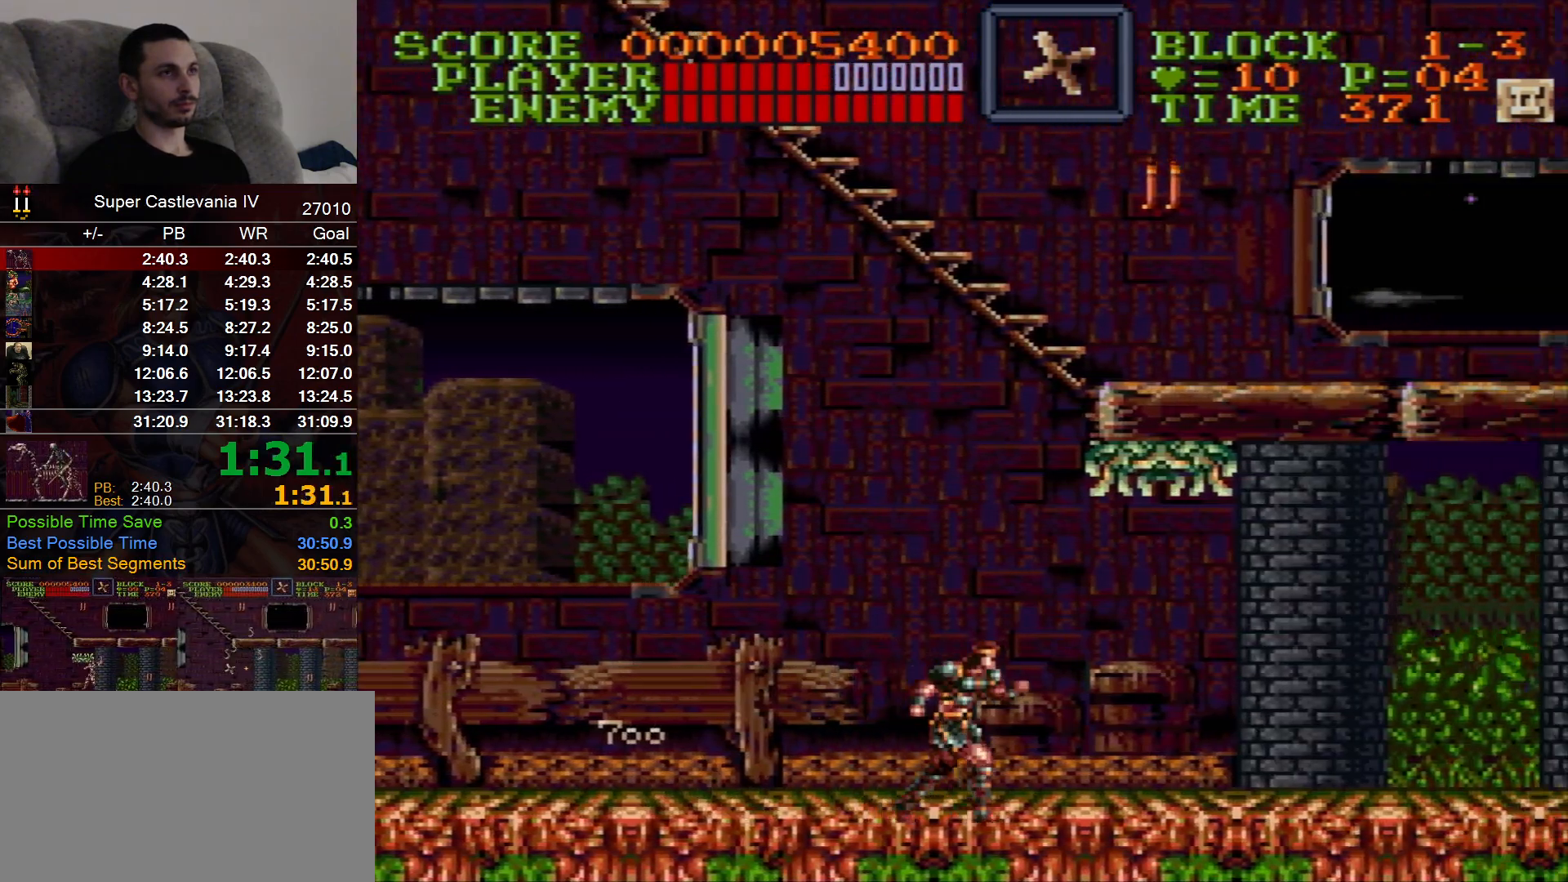
{"dt_ms": 500, "buttons": ["DPAD_RIGHT"], "events": []}
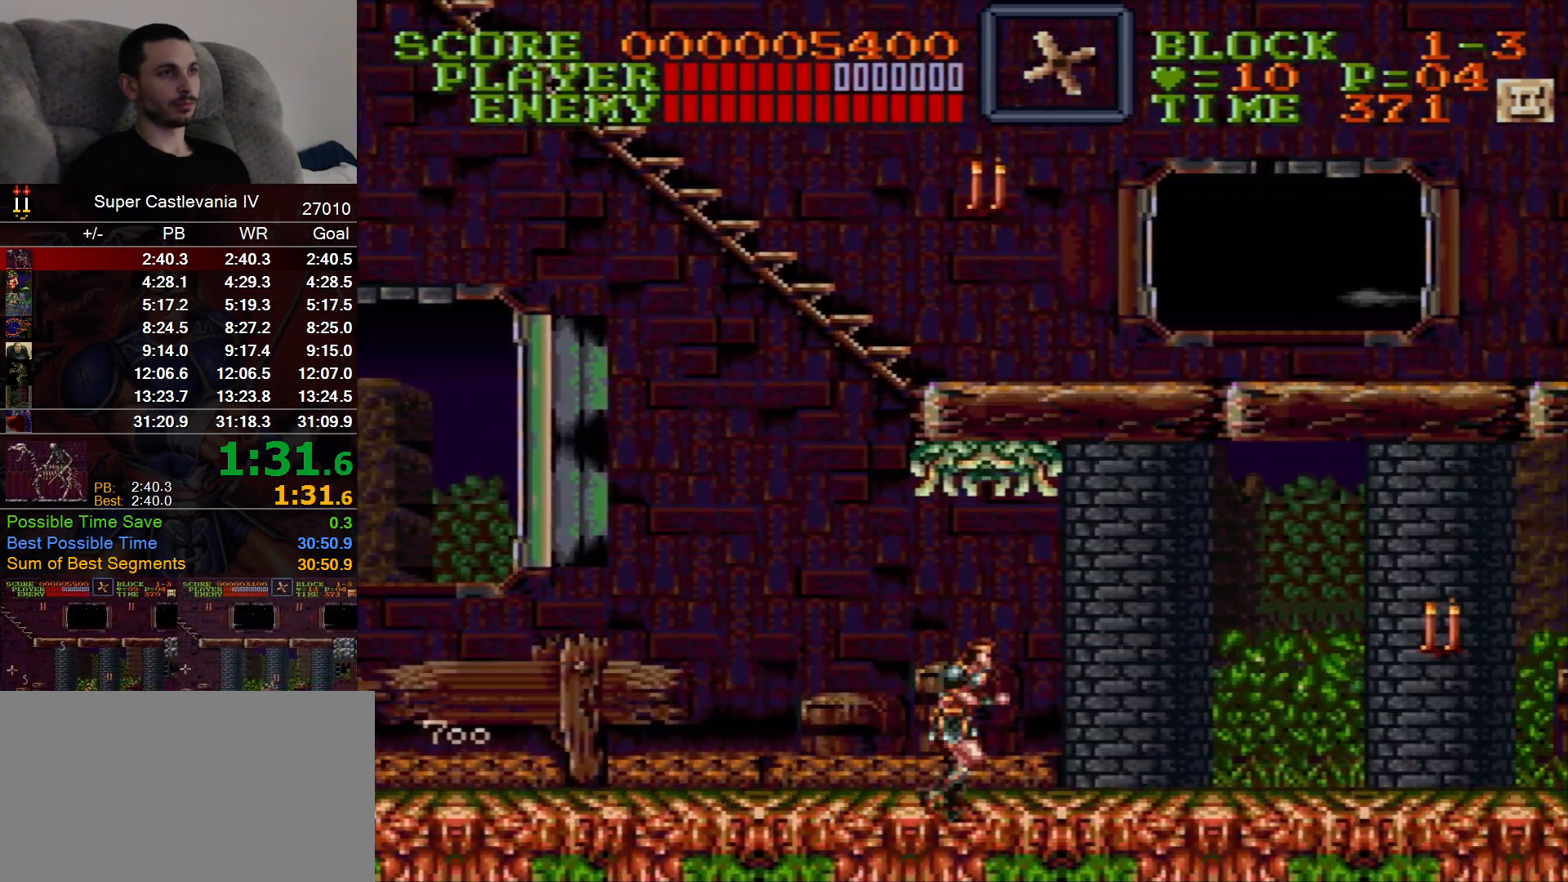
{"dt_ms": 500, "buttons": ["DPAD_RIGHT"], "events": [[83, "B", "down"], [250, "B", "up"]]}
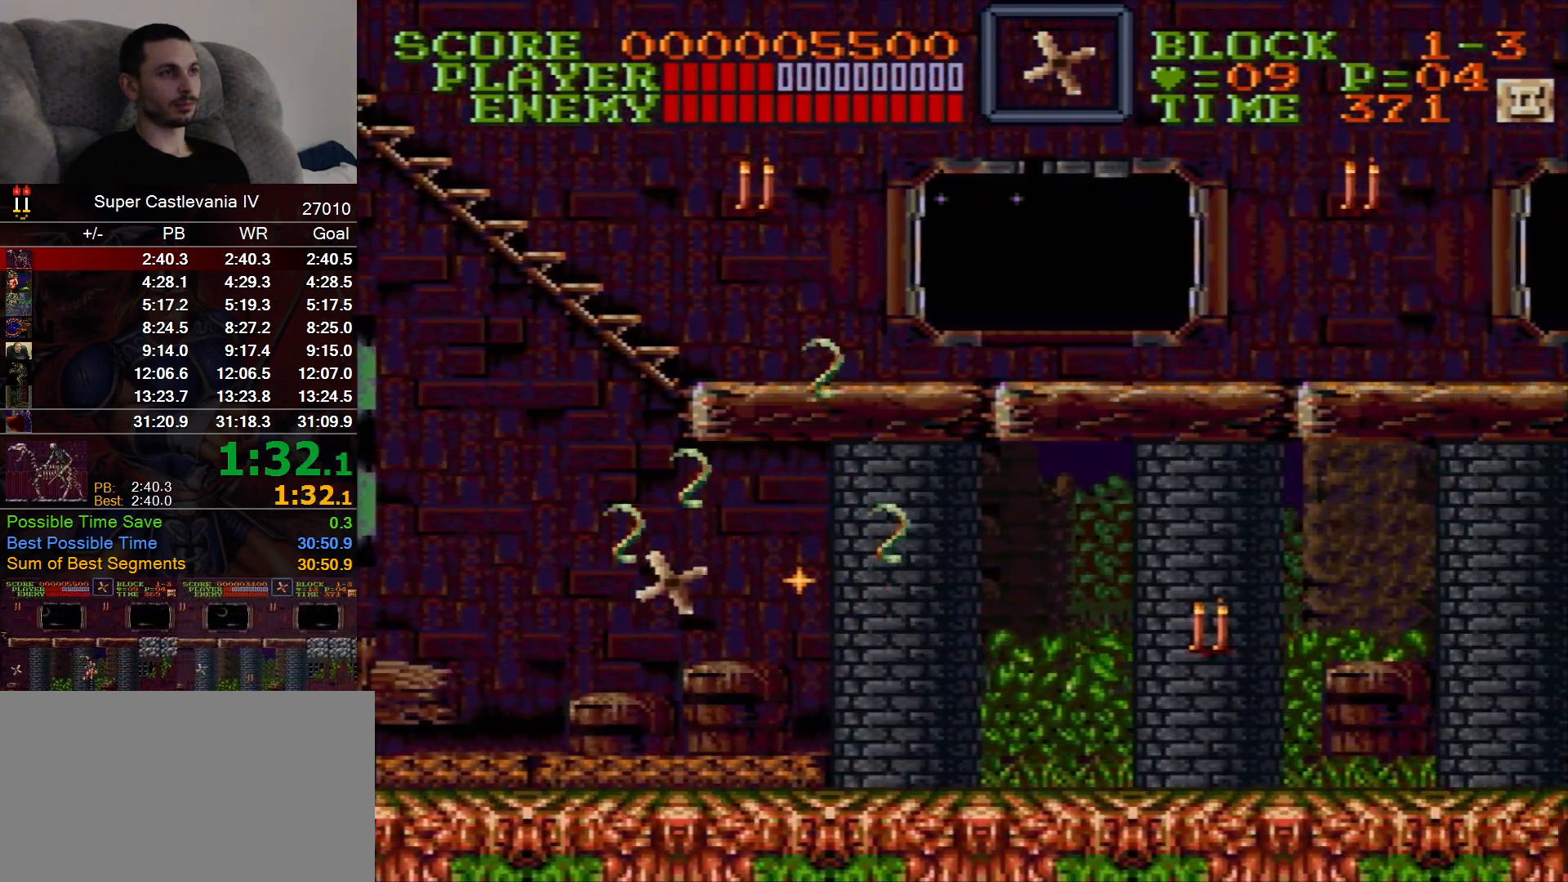
{"dt_ms": 1000, "buttons": ["DPAD_RIGHT"], "events": [[233, "B", "down"], [333, "B", "up"], [350, "DPAD_DOWN", "down"], [350, "DPAD_RIGHT", "up"], [517, "DPAD_DOWN", "up"], [567, "DPAD_RIGHT", "down"]]}
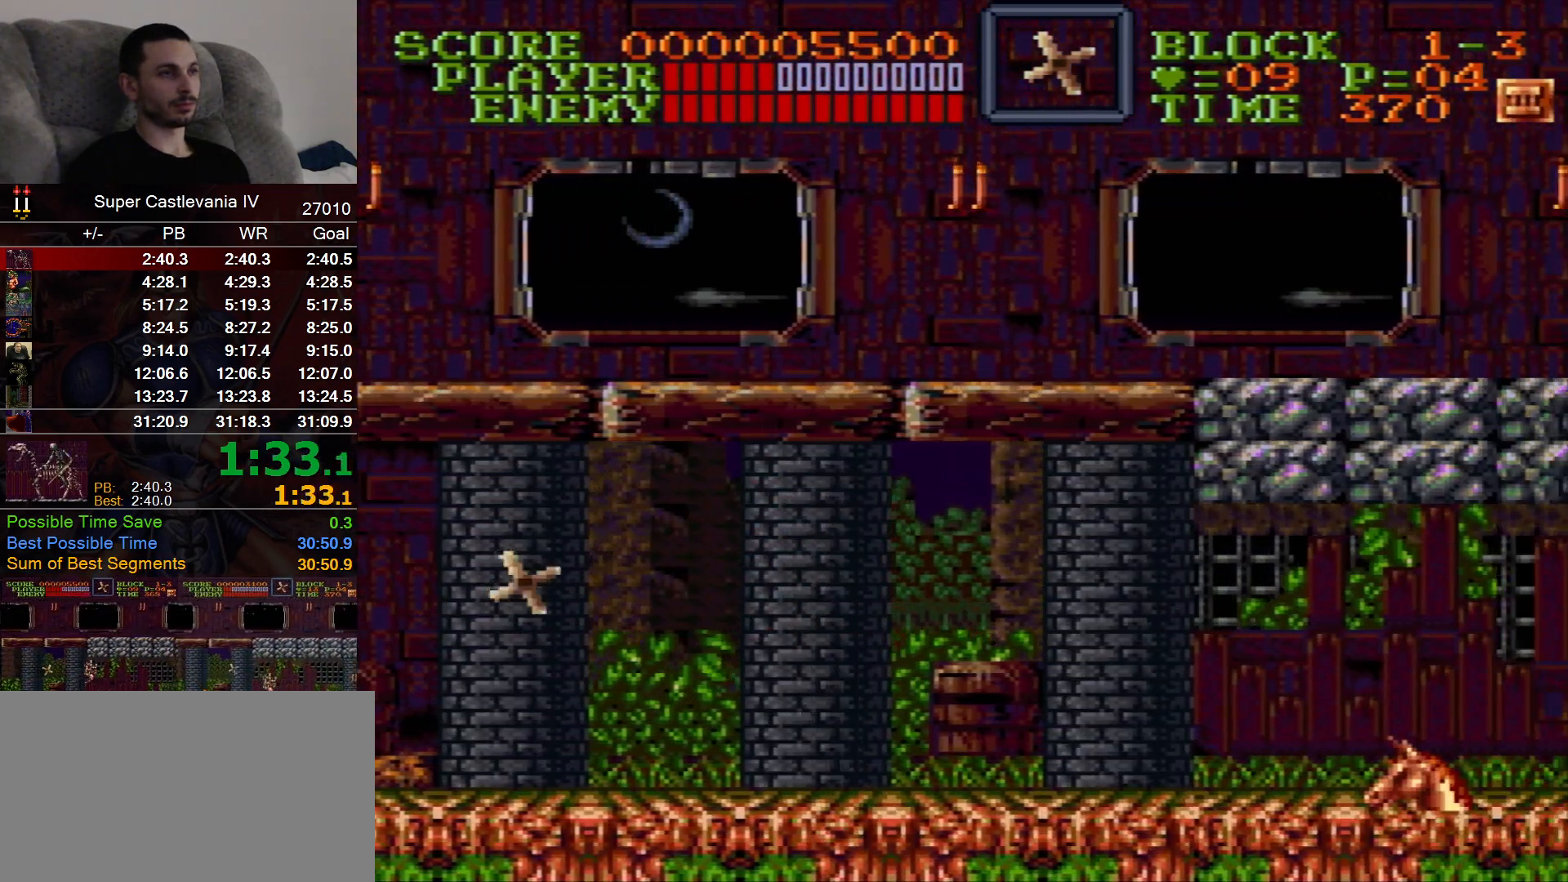
{"dt_ms": 500, "buttons": ["DPAD_RIGHT"], "events": []}
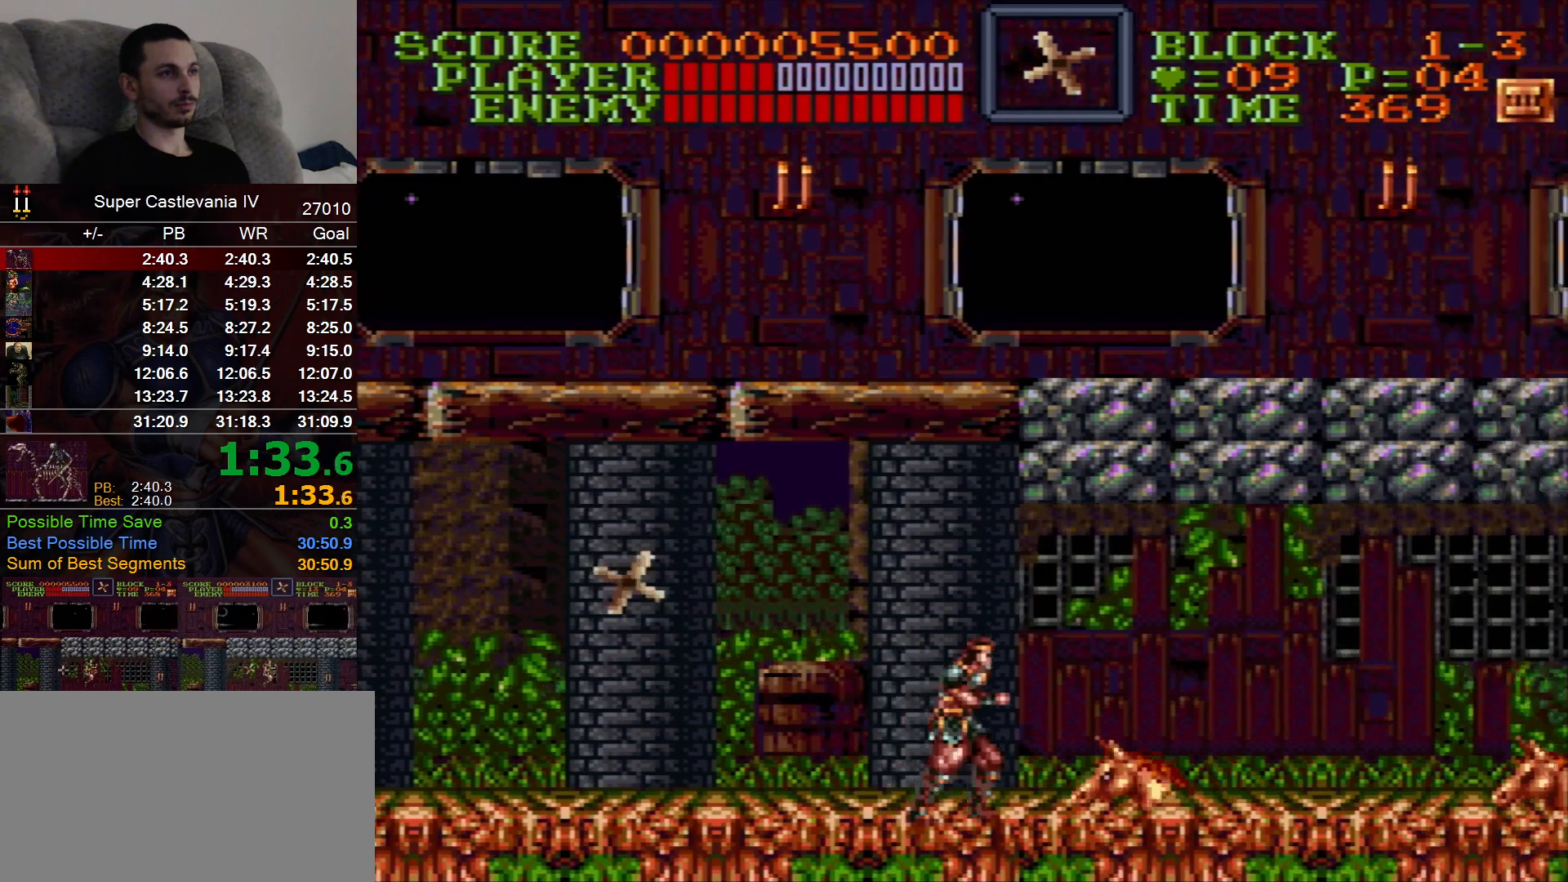
{"dt_ms": 500, "buttons": ["DPAD_RIGHT"], "events": [[67, "B", "down"], [233, "B", "up"]]}
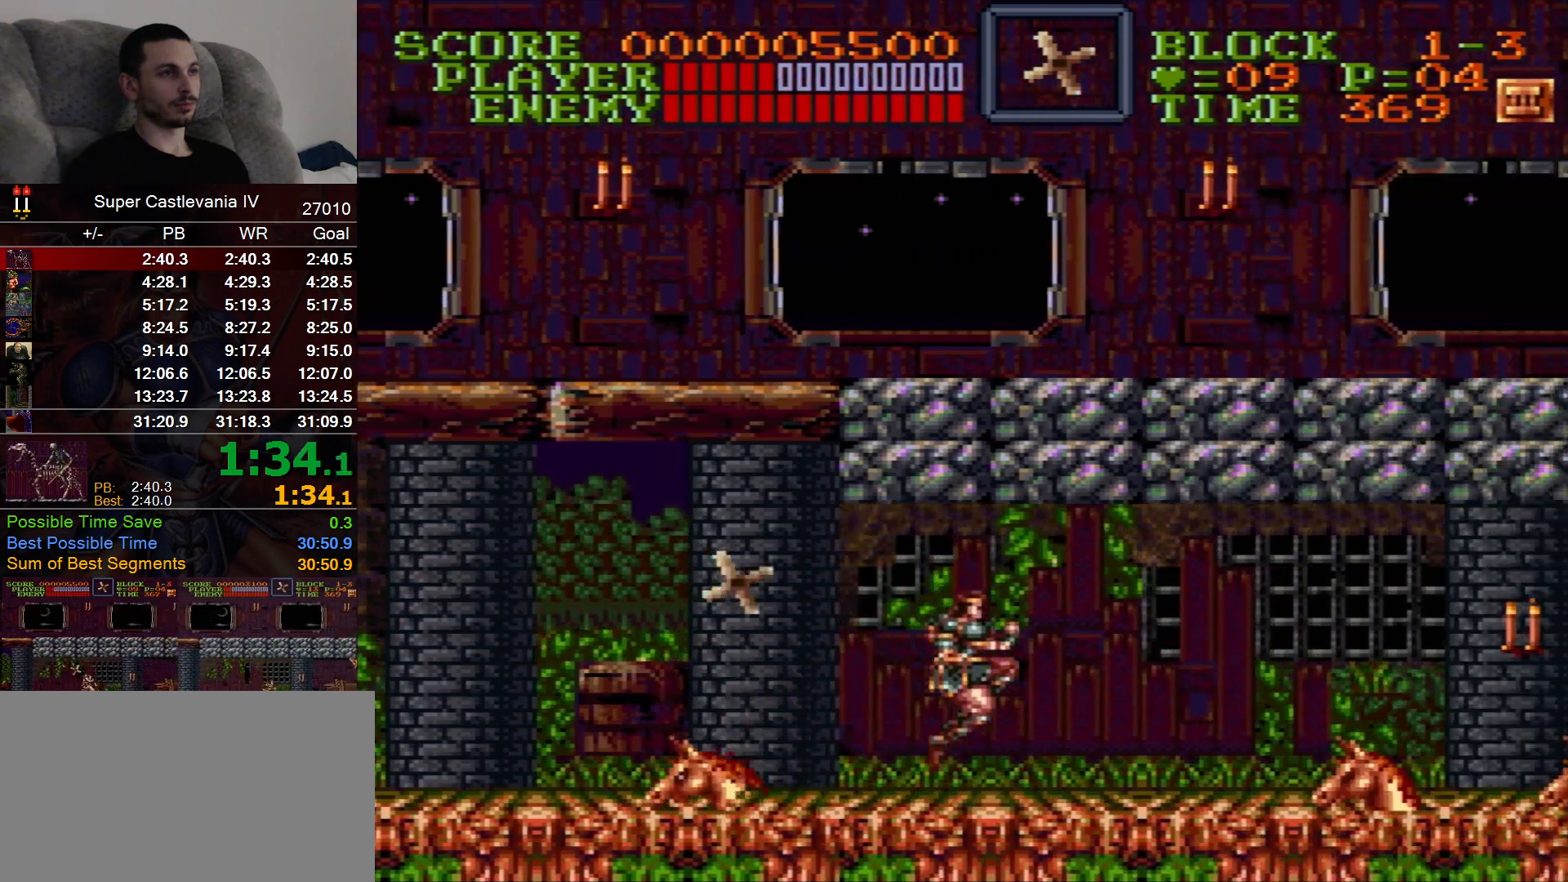
{"dt_ms": 500, "buttons": ["DPAD_RIGHT"], "events": [[67, "B", "down"], [133, "B", "up"]]}
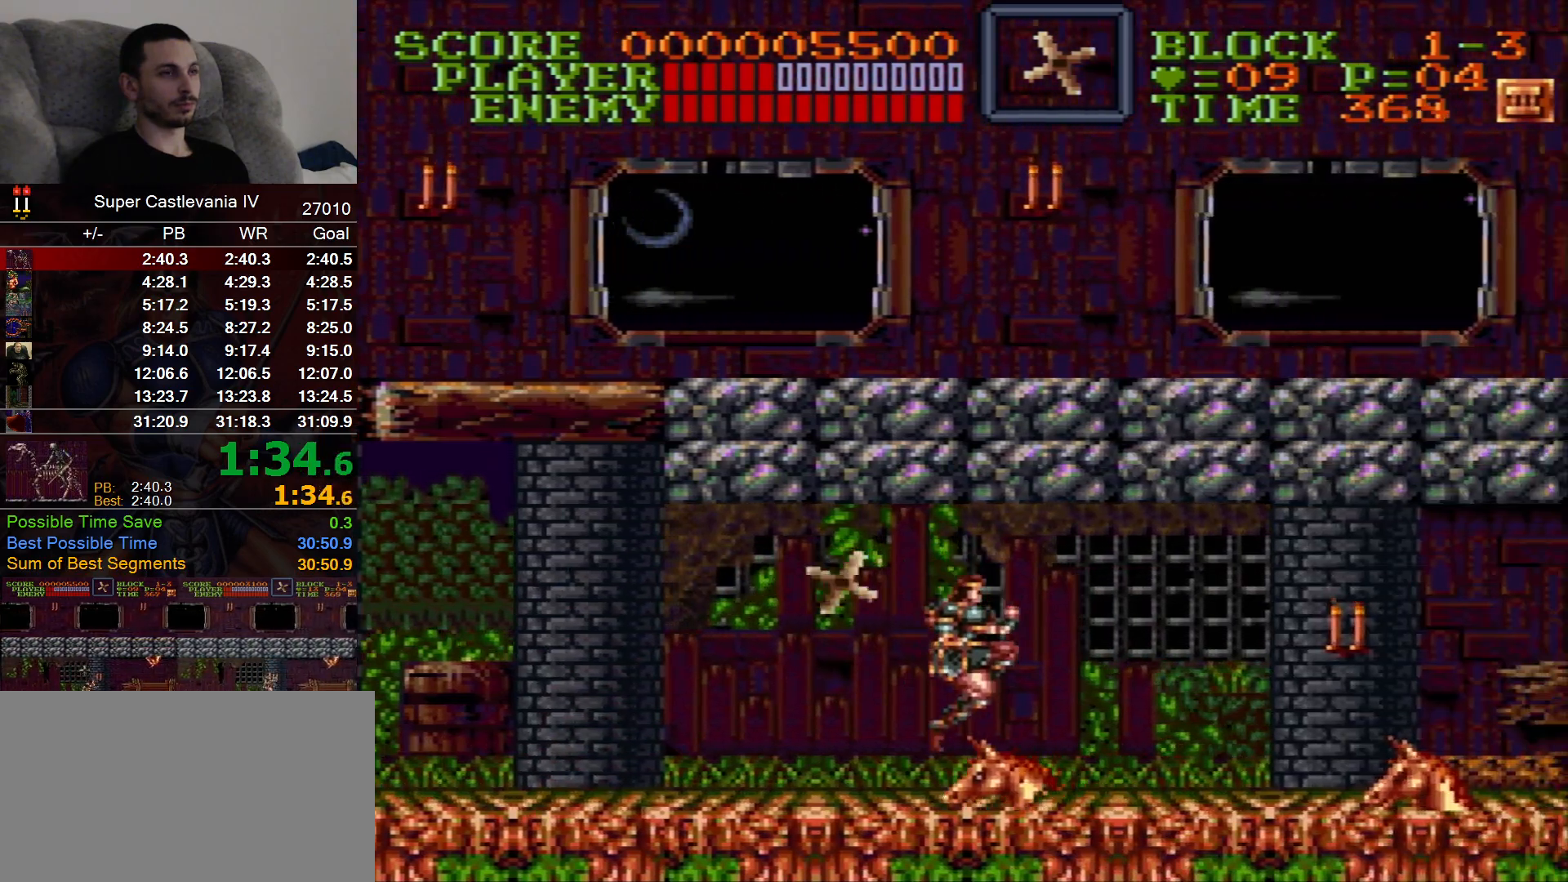
{"dt_ms": 500, "buttons": ["DPAD_RIGHT"], "events": []}
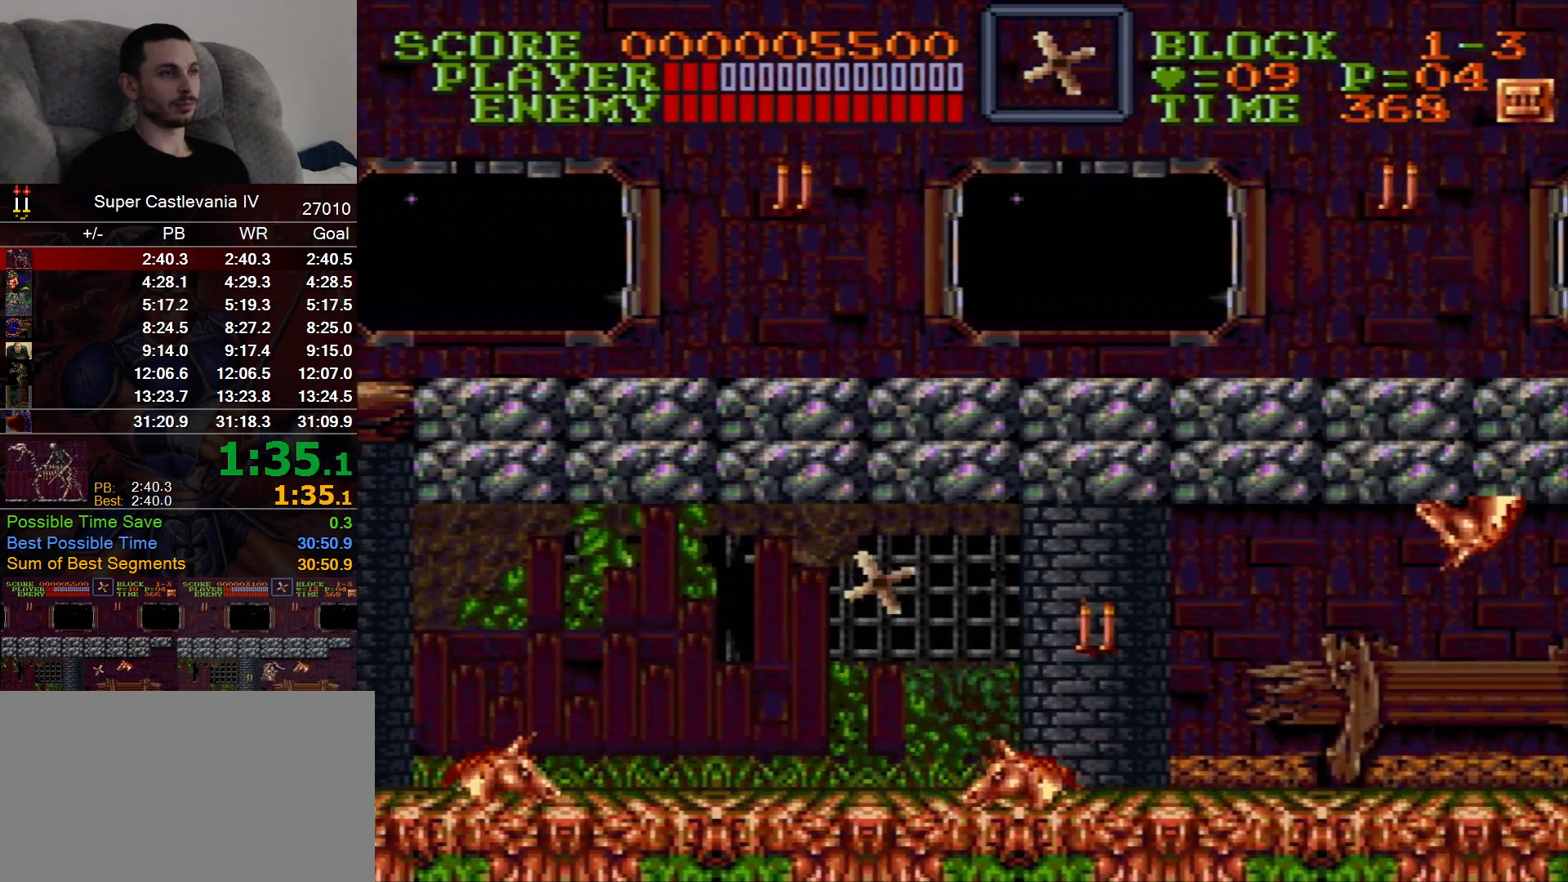
{"dt_ms": 500, "buttons": ["DPAD_RIGHT"], "events": []}
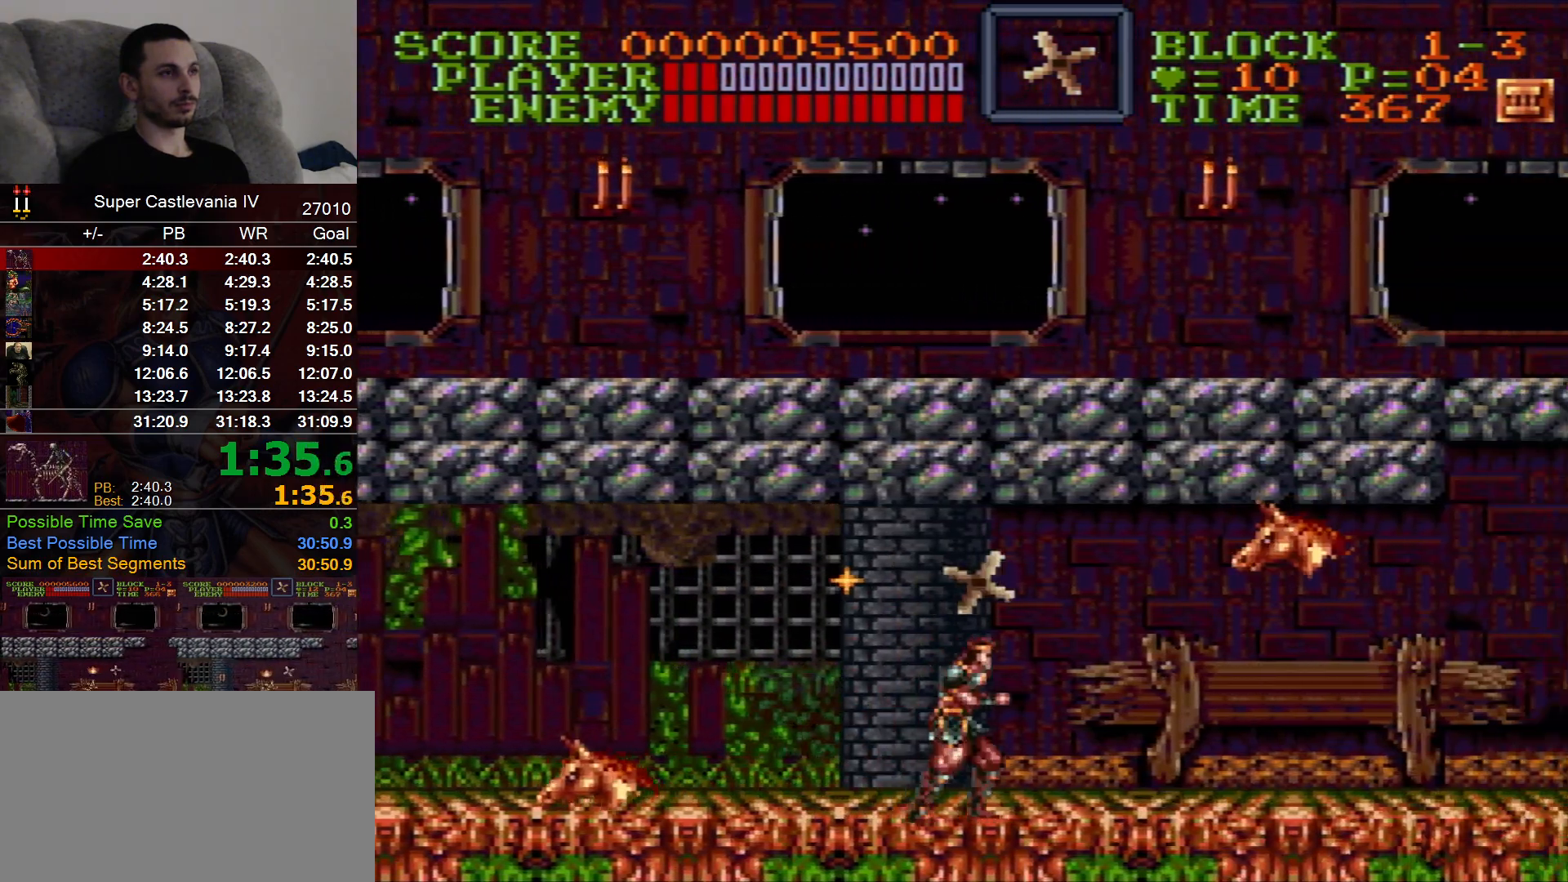
{"dt_ms": 500, "buttons": ["DPAD_RIGHT"], "events": []}
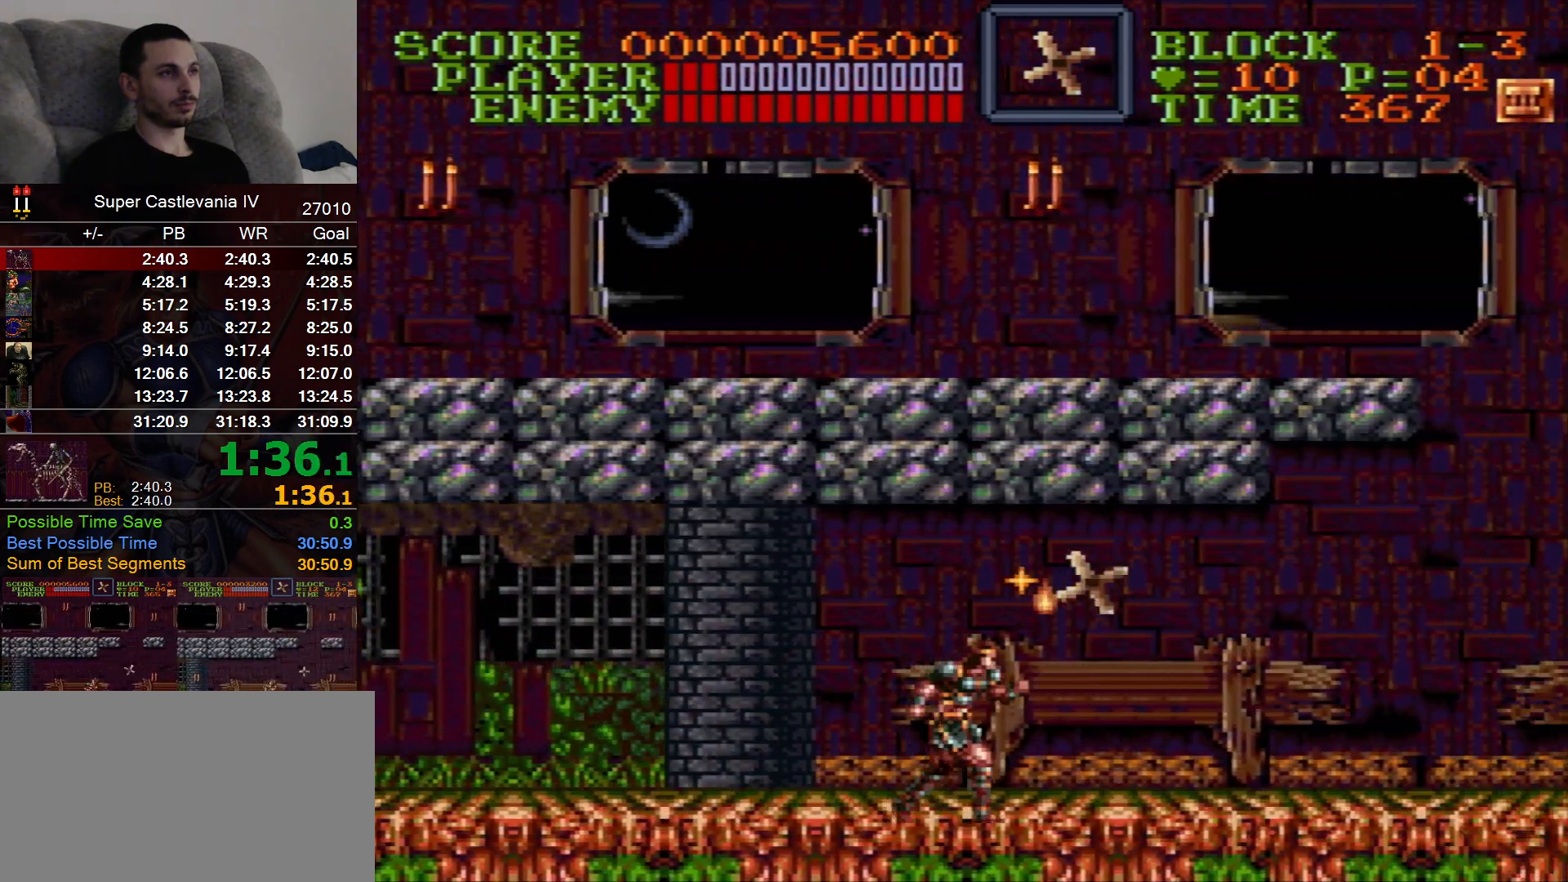
{"dt_ms": 500, "buttons": ["DPAD_RIGHT"], "events": []}
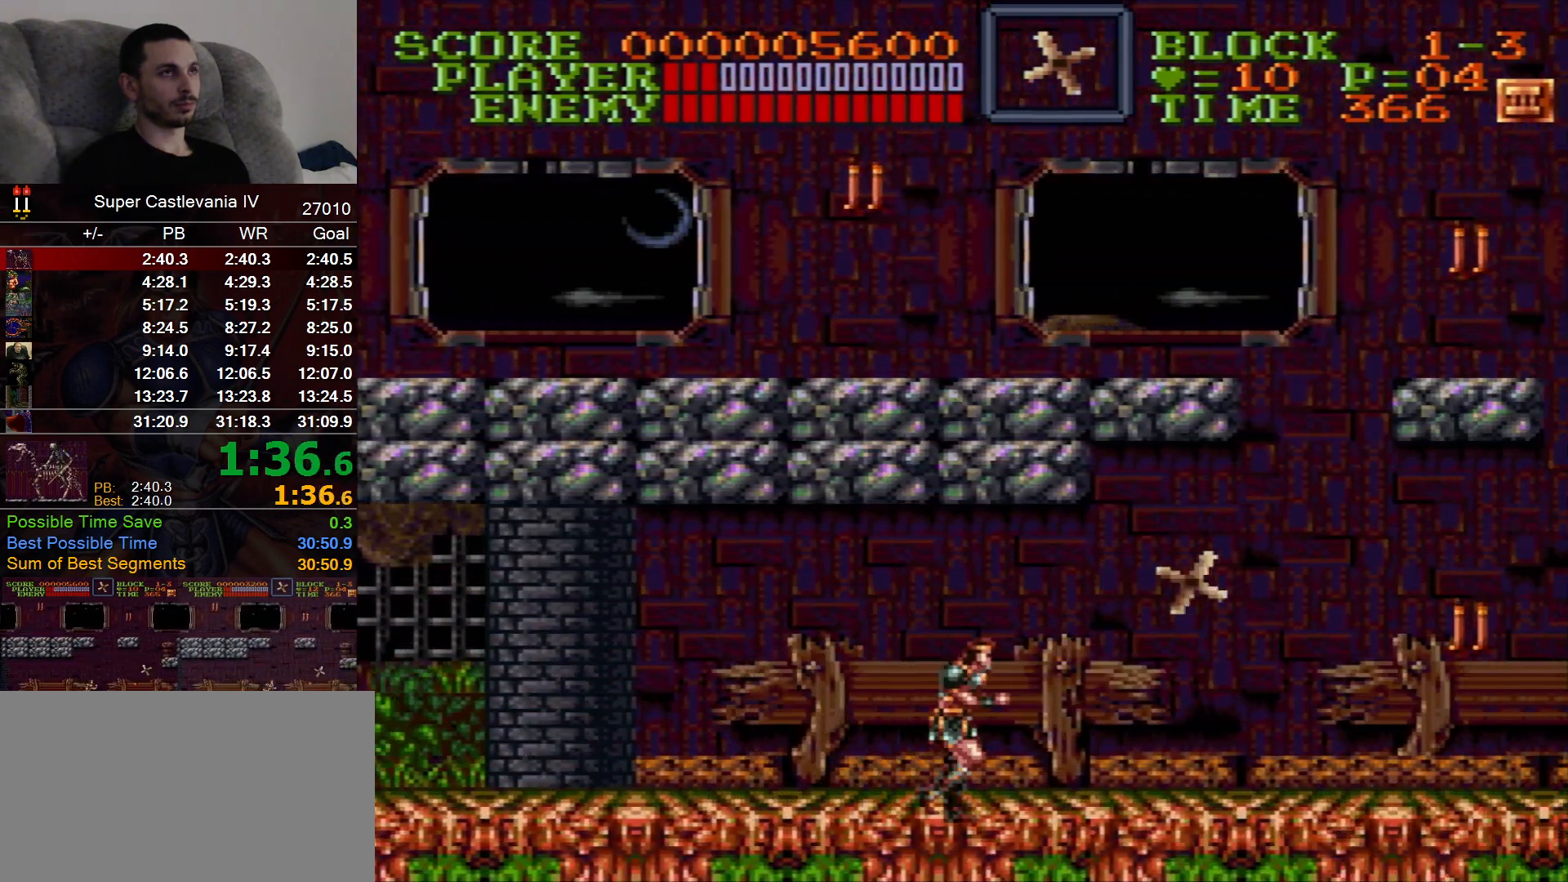
{"dt_ms": 500, "buttons": ["DPAD_RIGHT"], "events": []}
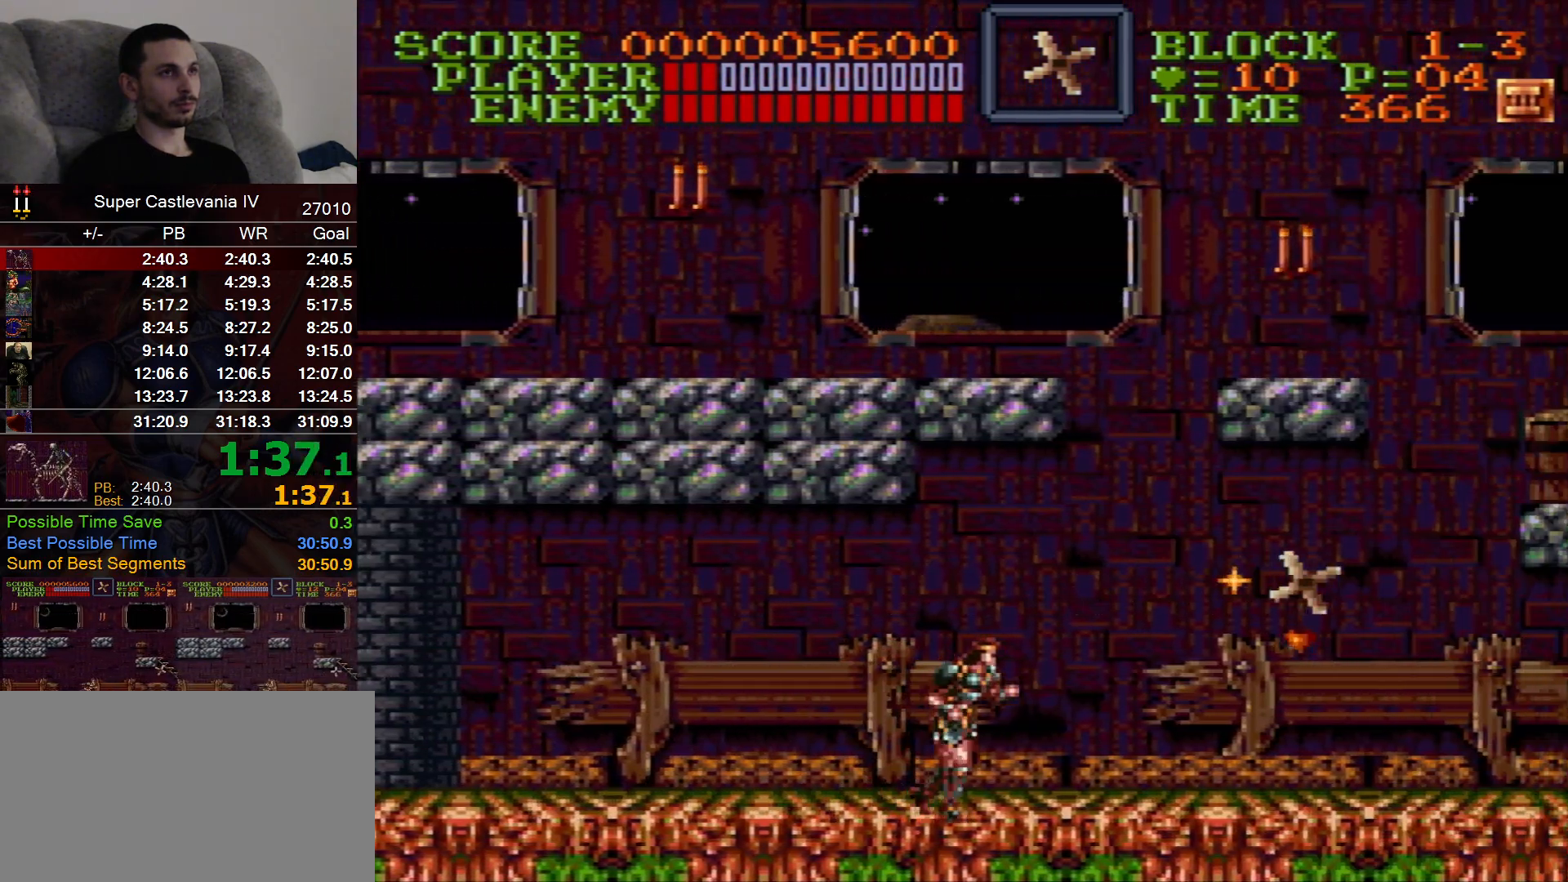
{"dt_ms": 500, "buttons": ["DPAD_RIGHT"], "events": []}
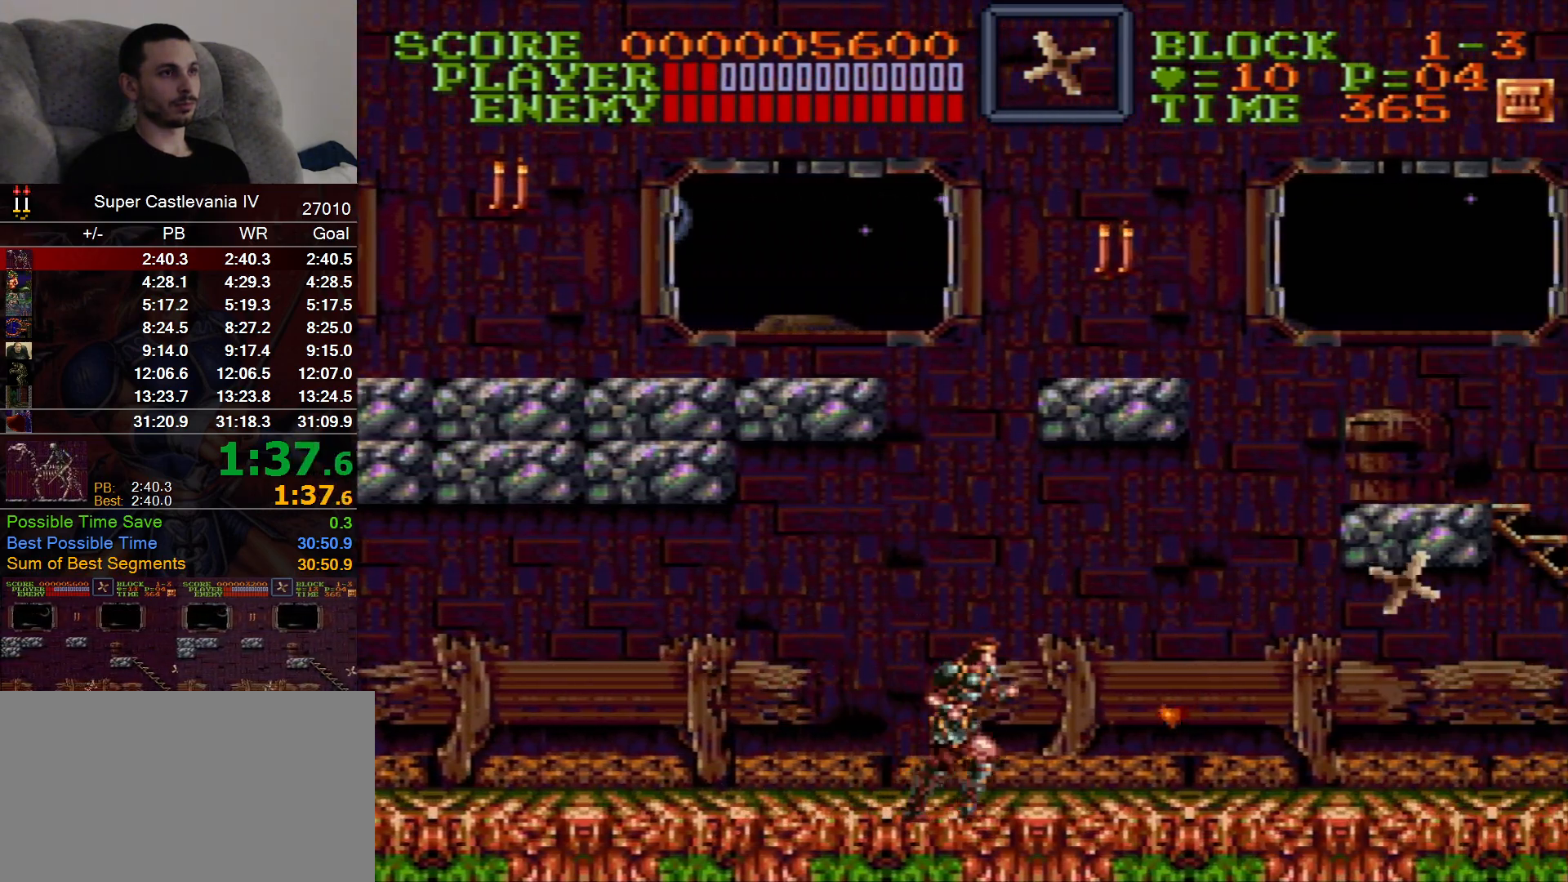
{"dt_ms": 500, "buttons": ["DPAD_RIGHT"], "events": []}
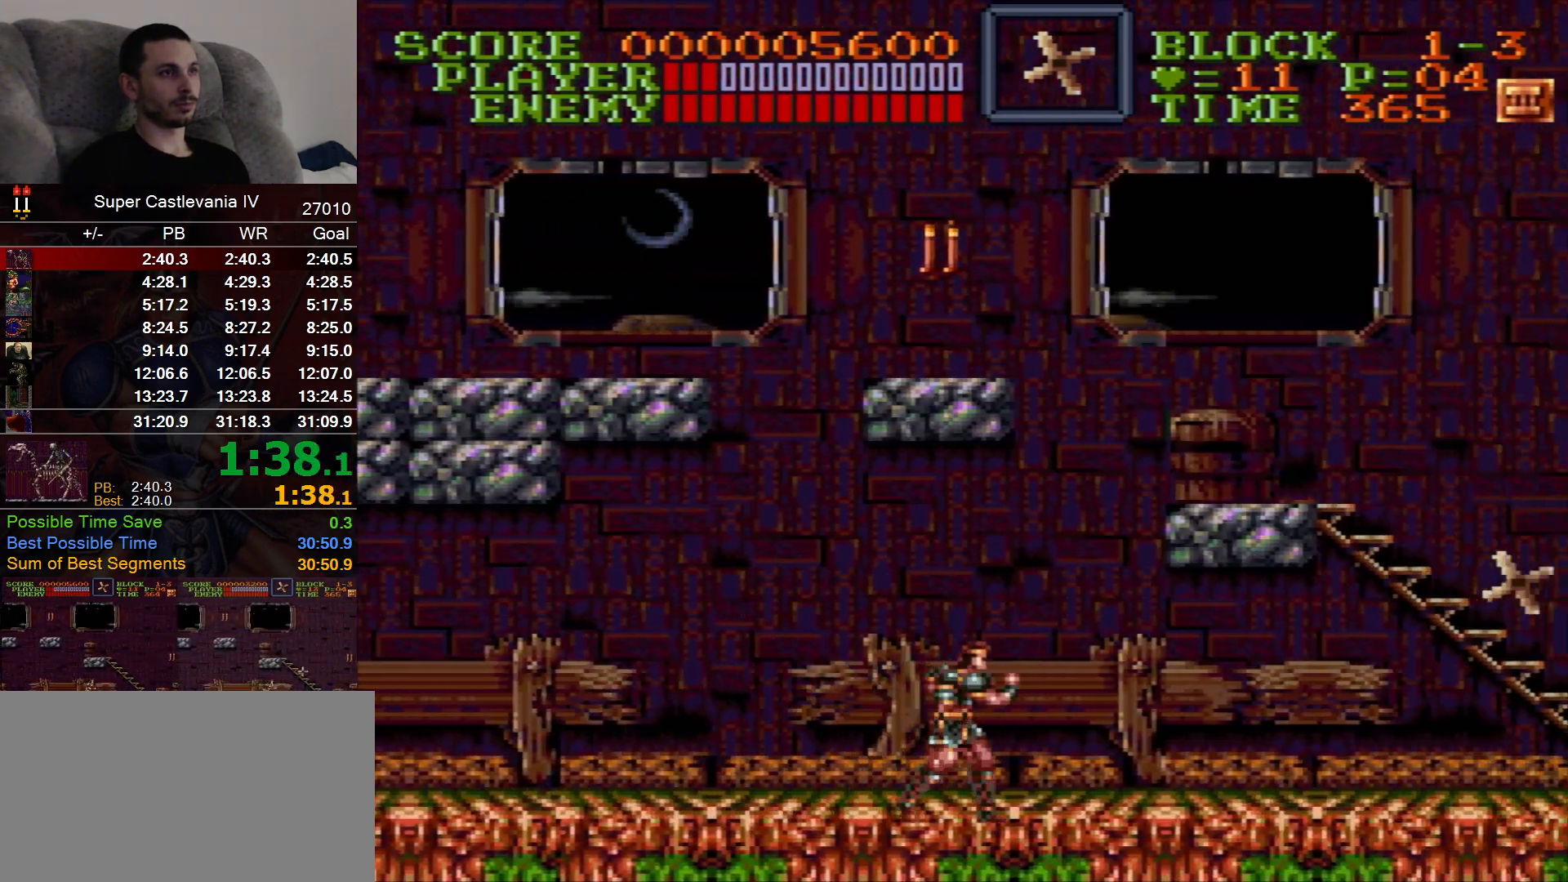
{"dt_ms": 500, "buttons": ["DPAD_RIGHT"], "events": []}